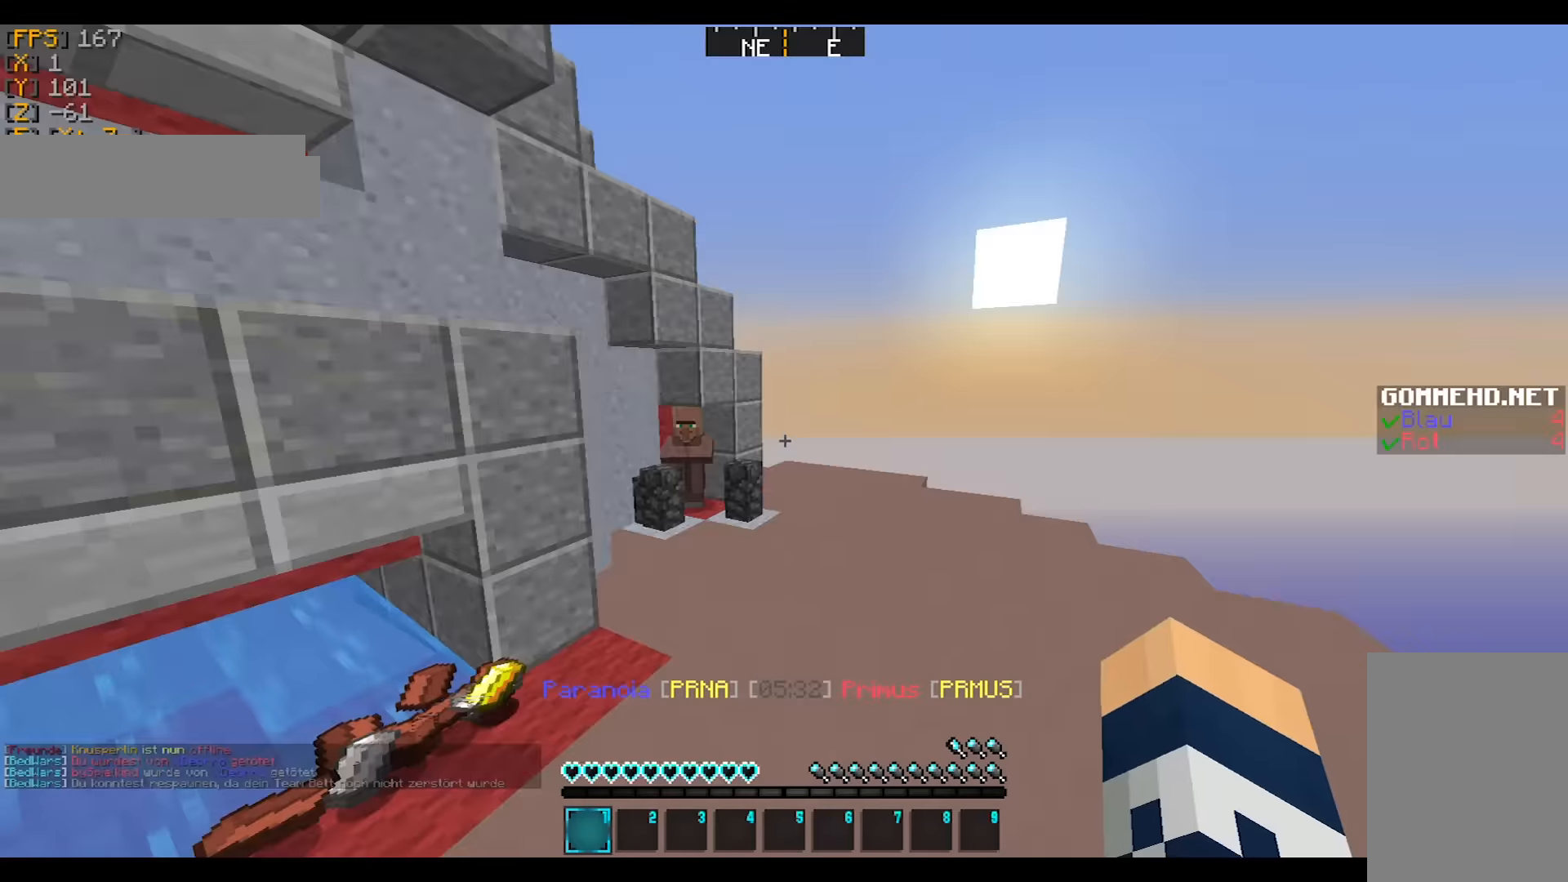
Gameplay with keyboard and mouse; each line is a JSON object with the keys and mouse buttons held at the frame after it. "events" lists presses ("down") and releases ("up") of "a", "d", "s", "w", "mouse_left" and "mouse_right" between this image and that frame as [ms after this image, input, new state], when the widget could be followed in between. "mouse_left", "mouse_right" = the "left", "right" buttons of the "mouse" list. No other keys are recorded. Fast repeated clicks can show as one long hold. Mouse movement is not recorded.
{"keys": [], "mouse": [], "events": [[166, "mouse_left", "down"], [200, "mouse_left", "up"]]}
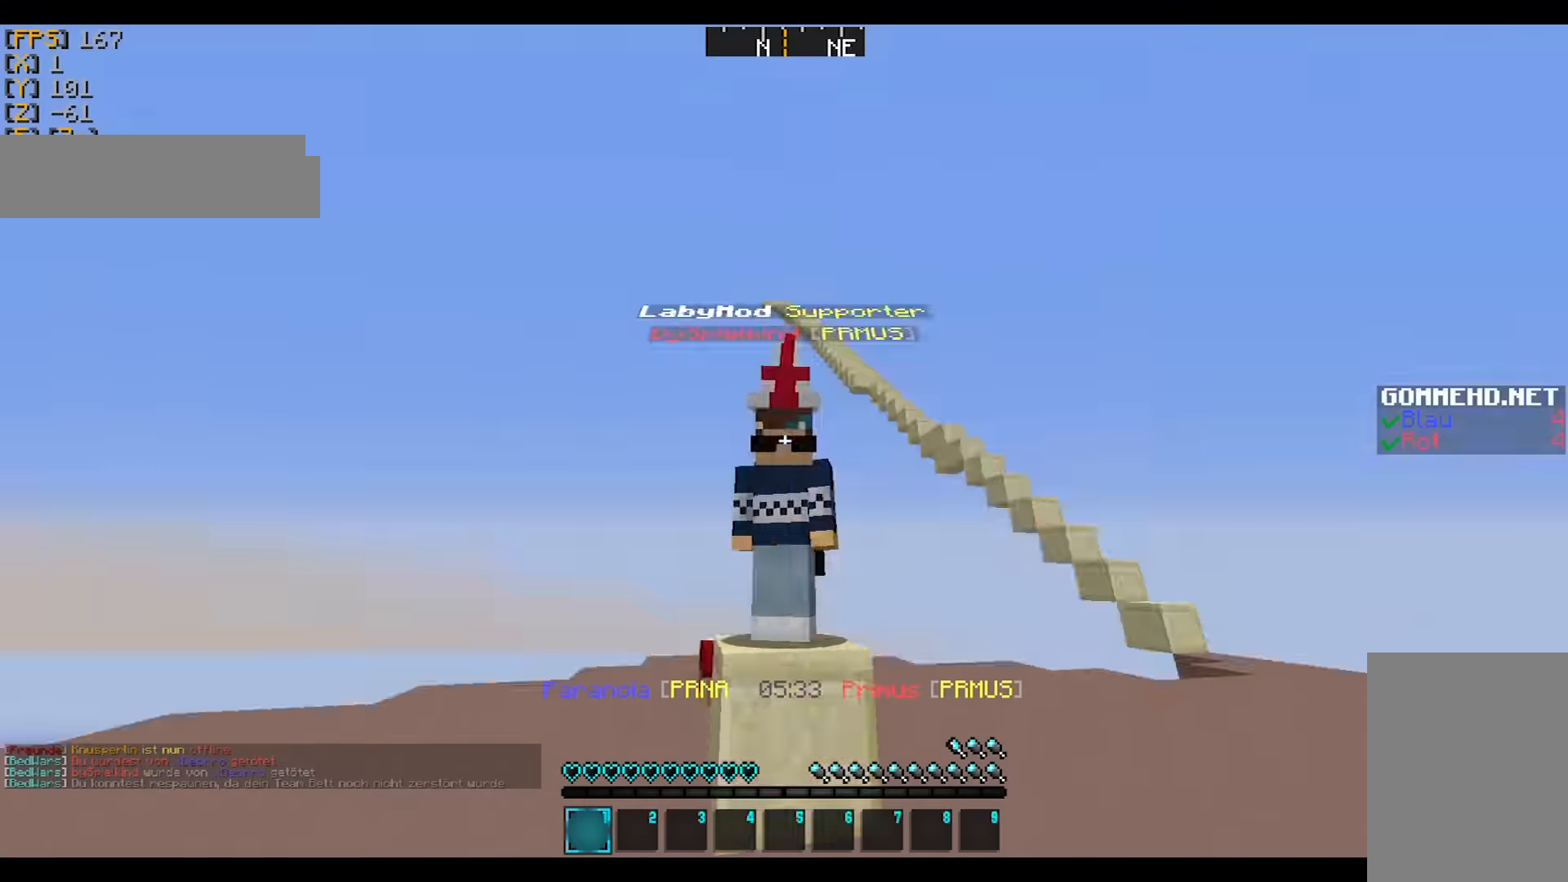
{"keys": ["w"], "mouse": [], "events": [[167, "mouse_left", "down"], [167, "mouse_right", "down"], [234, "mouse_left", "up"], [234, "mouse_right", "up"], [334, "mouse_left", "down"], [334, "mouse_right", "down"], [367, "mouse_right", "up"], [434, "mouse_left", "up"], [467, "w", "down"]]}
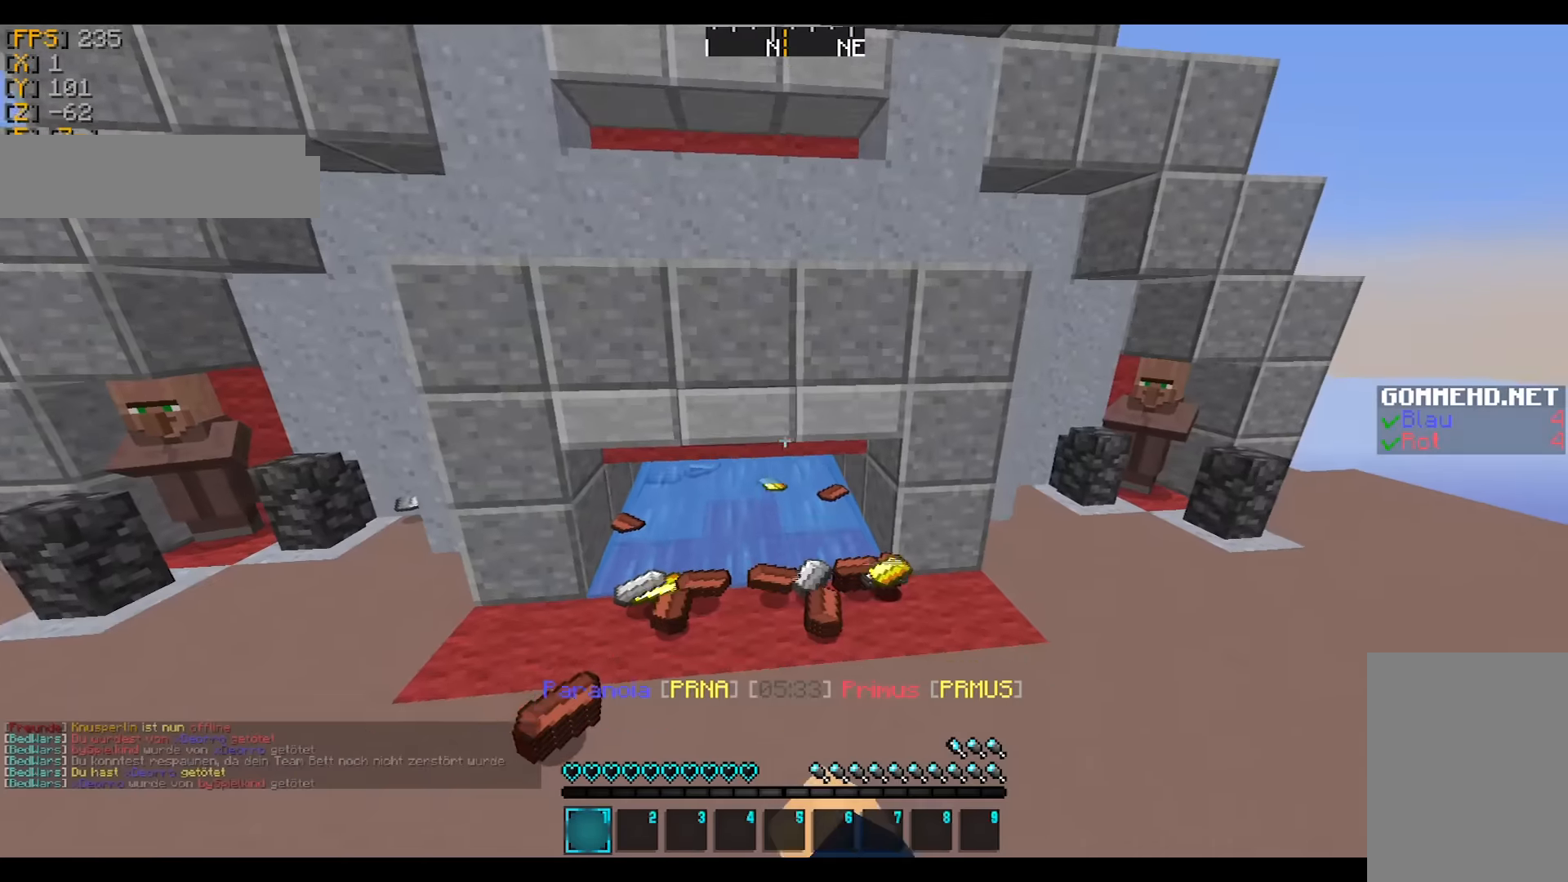
{"keys": ["w"], "mouse": [], "events": [[166, "mouse_left", "down"], [266, "mouse_left", "up"], [333, "mouse_left", "down"], [433, "mouse_left", "up"]]}
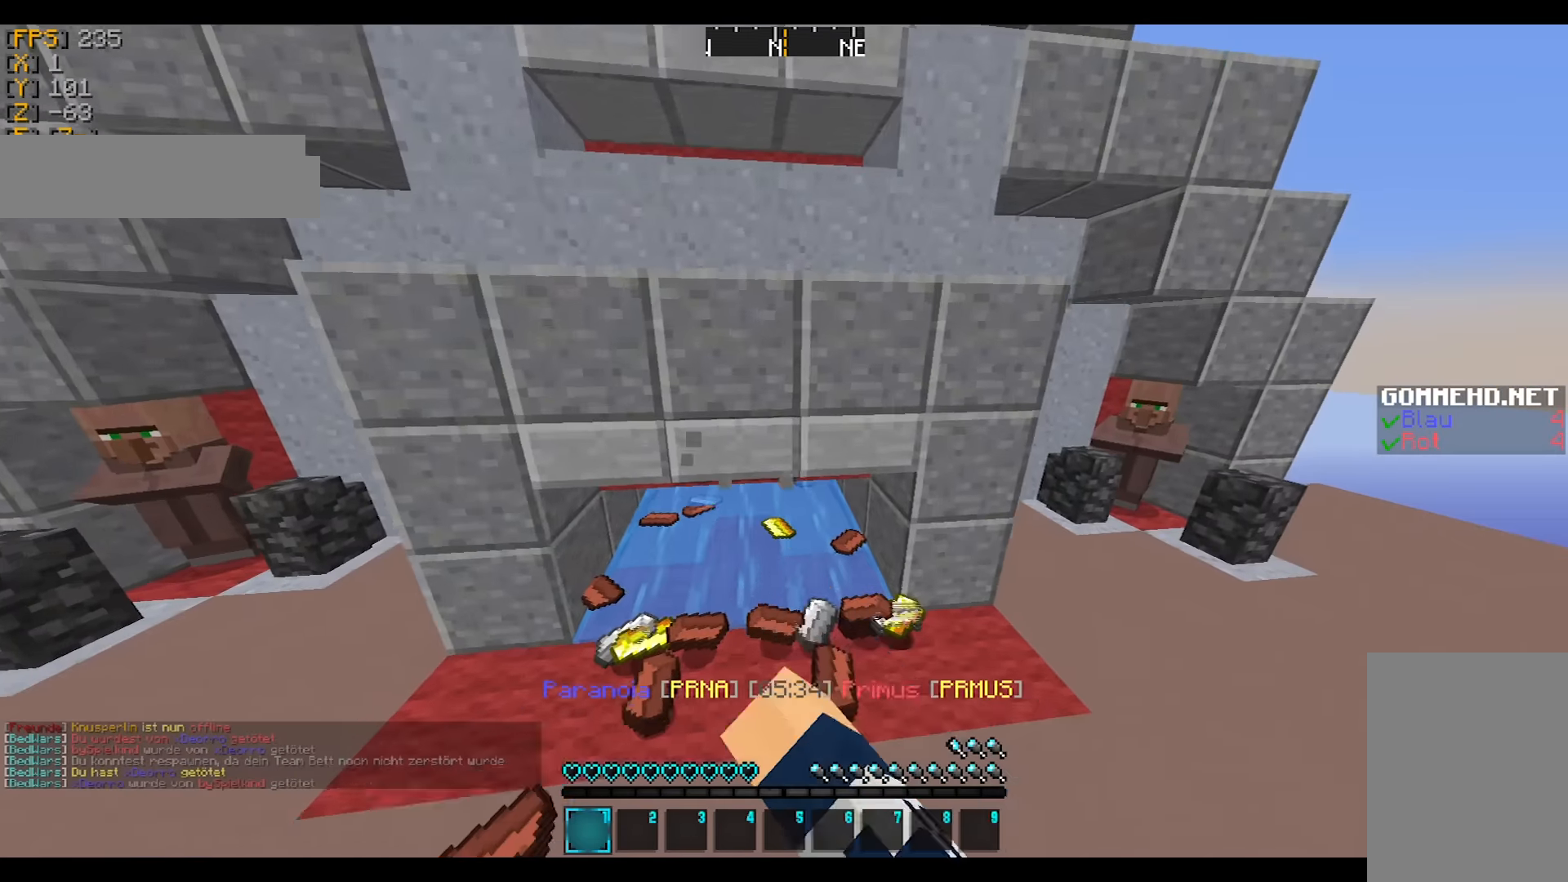
{"keys": ["w"], "mouse": [], "events": [[267, "mouse_left", "down"], [334, "mouse_left", "up"]]}
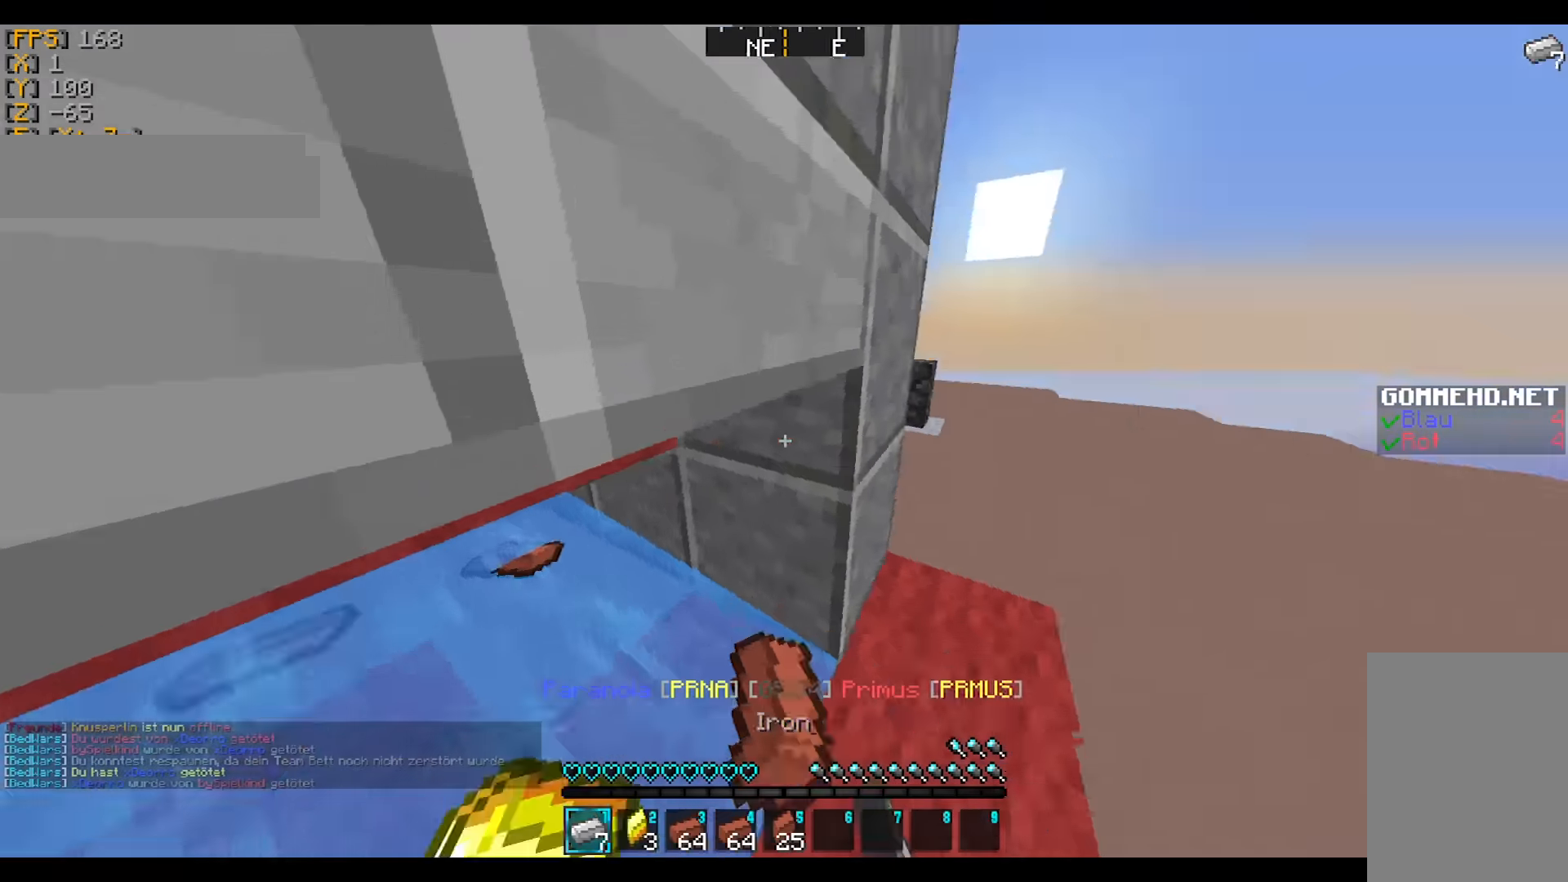
{"keys": ["w"], "mouse": [], "events": [[66, "w", "up"], [266, "w", "down"]]}
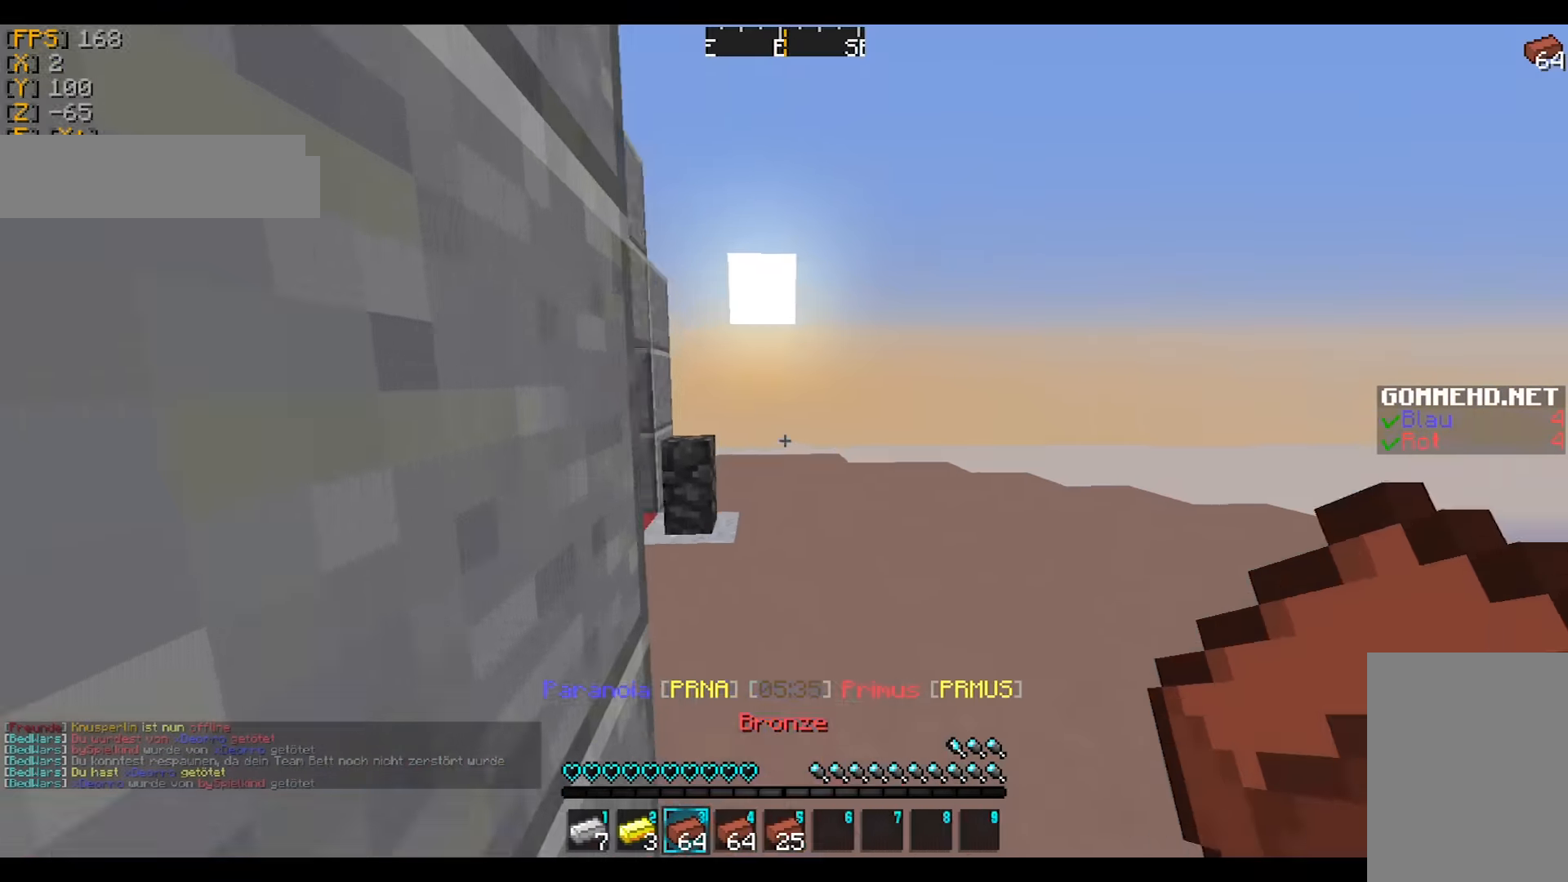
{"keys": ["a", "w"], "mouse": ["left"], "events": [[67, "w", "up"], [200, "a", "down"], [267, "w", "down"], [367, "mouse_left", "down"], [400, "mouse_left", "up"], [467, "mouse_left", "down"]]}
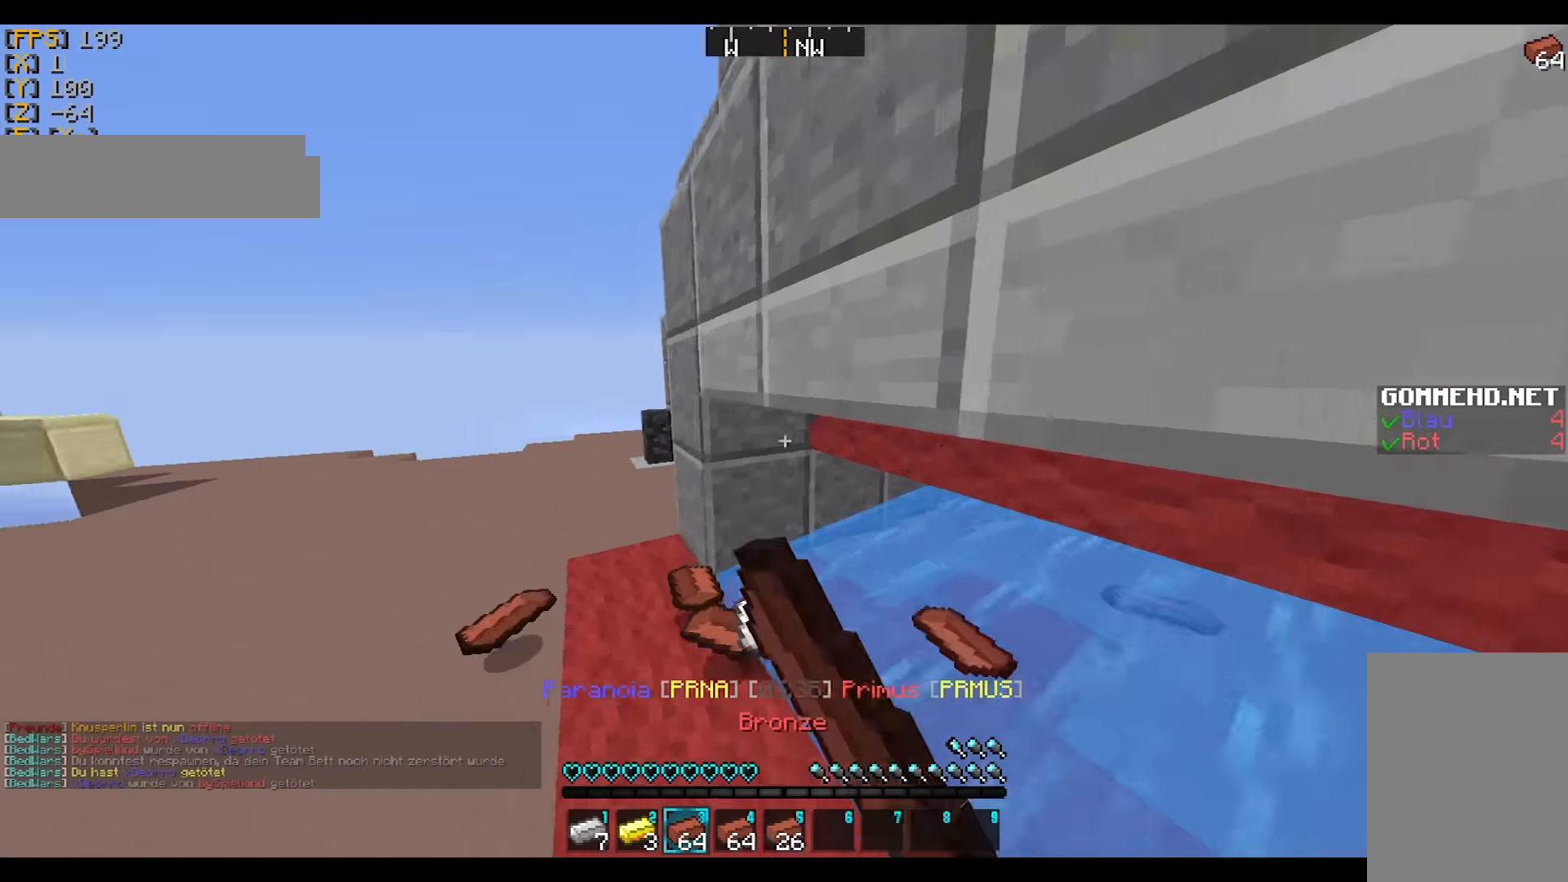
{"keys": ["w"], "mouse": [], "events": [[66, "mouse_left", "up"], [100, "a", "up"]]}
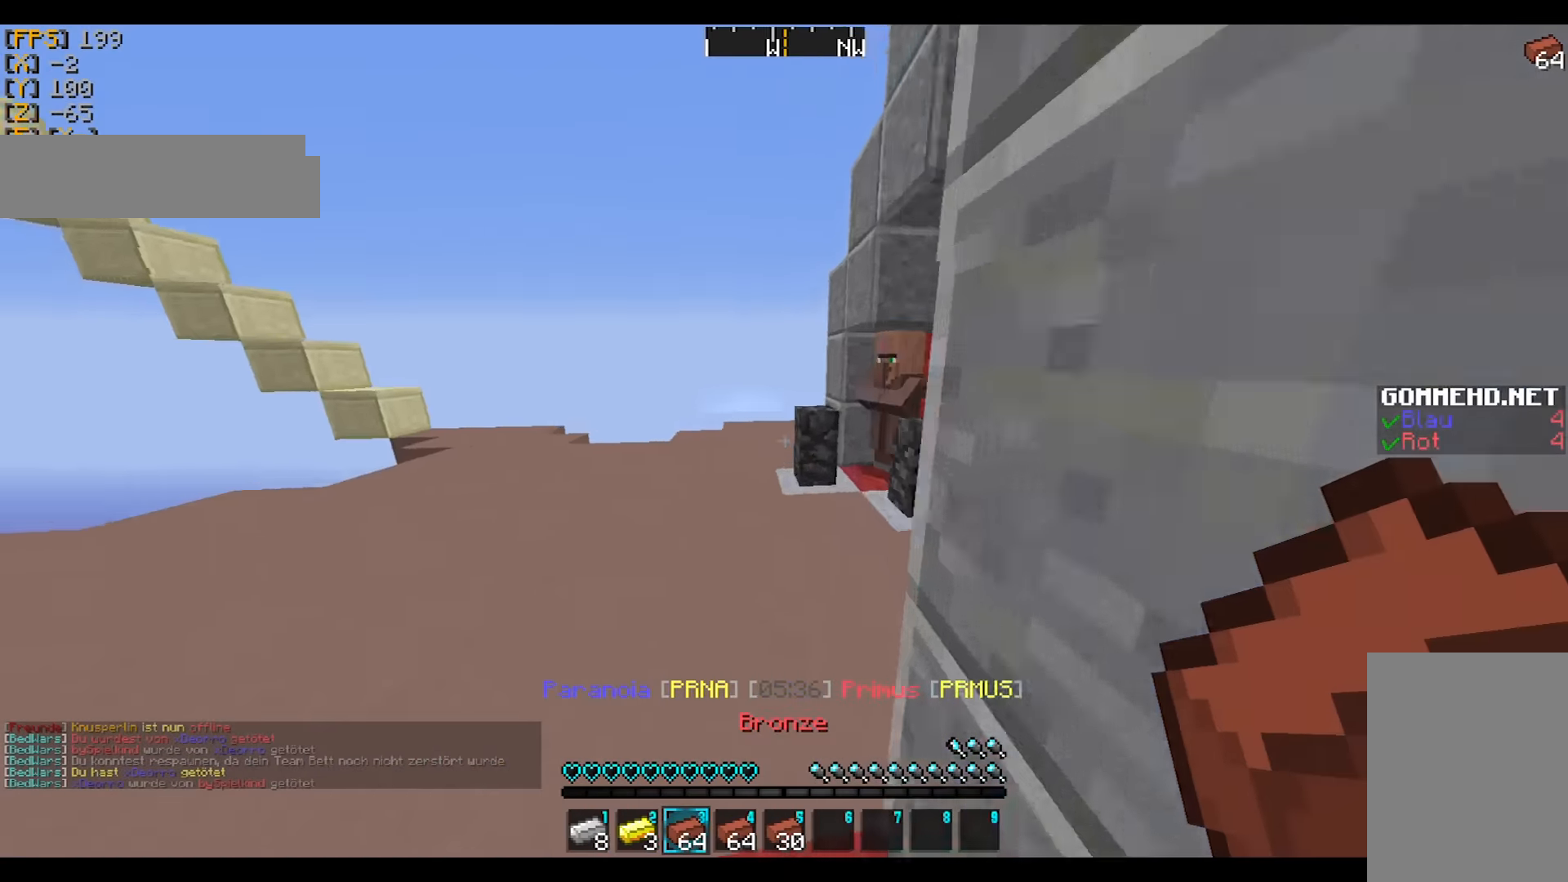
{"keys": ["w"], "mouse": [], "events": [[67, "a", "down"], [100, "a", "up"]]}
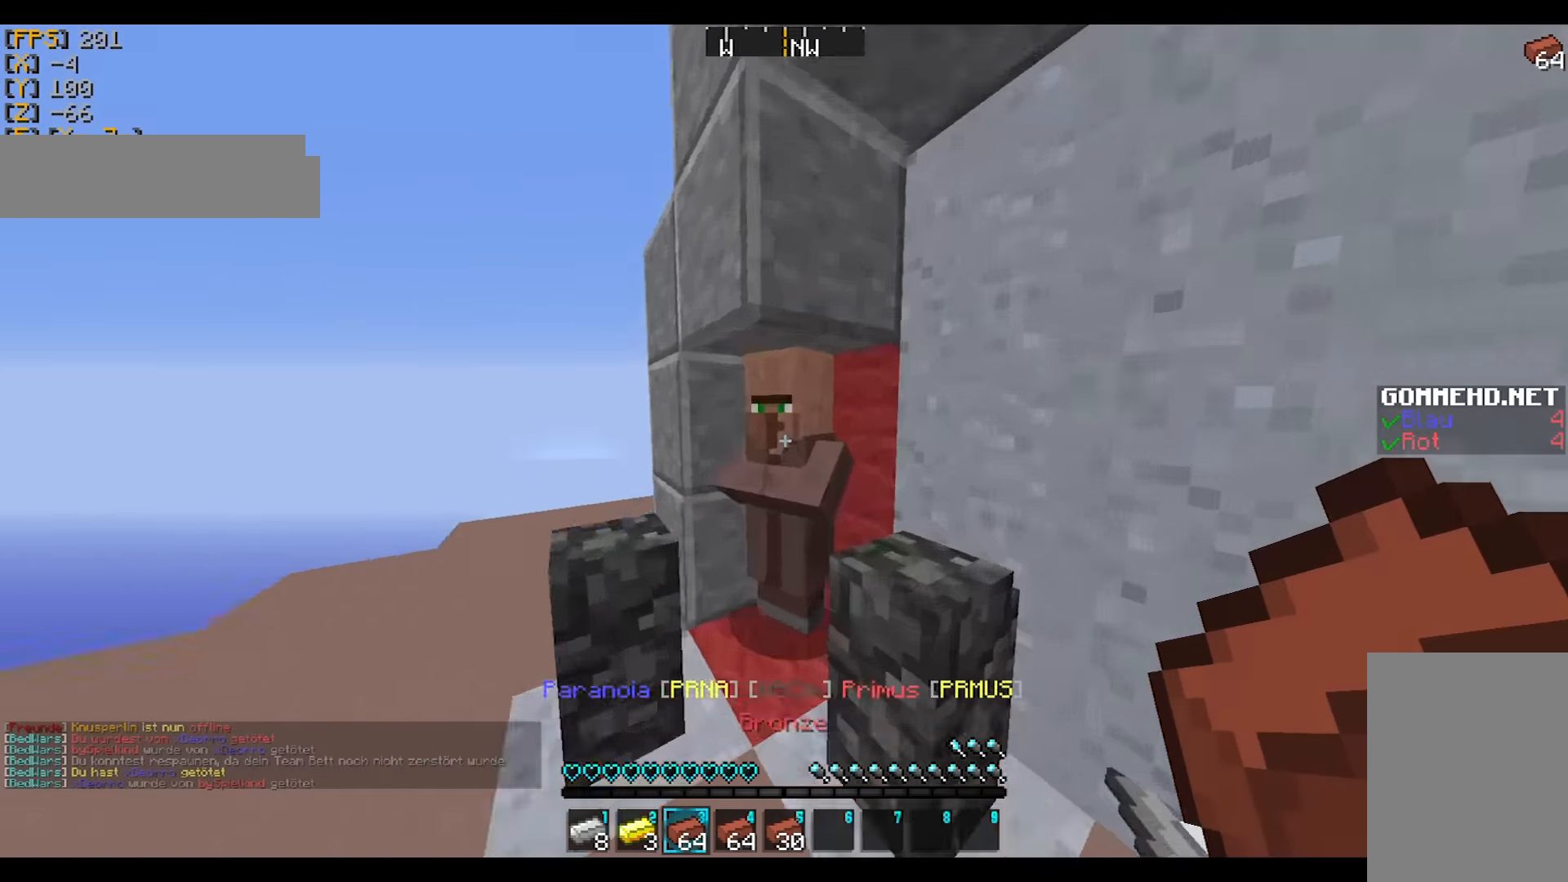
{"keys": ["d"], "mouse": [], "events": [[166, "w", "up"], [266, "d", "down"], [367, "s", "down"], [467, "s", "up"]]}
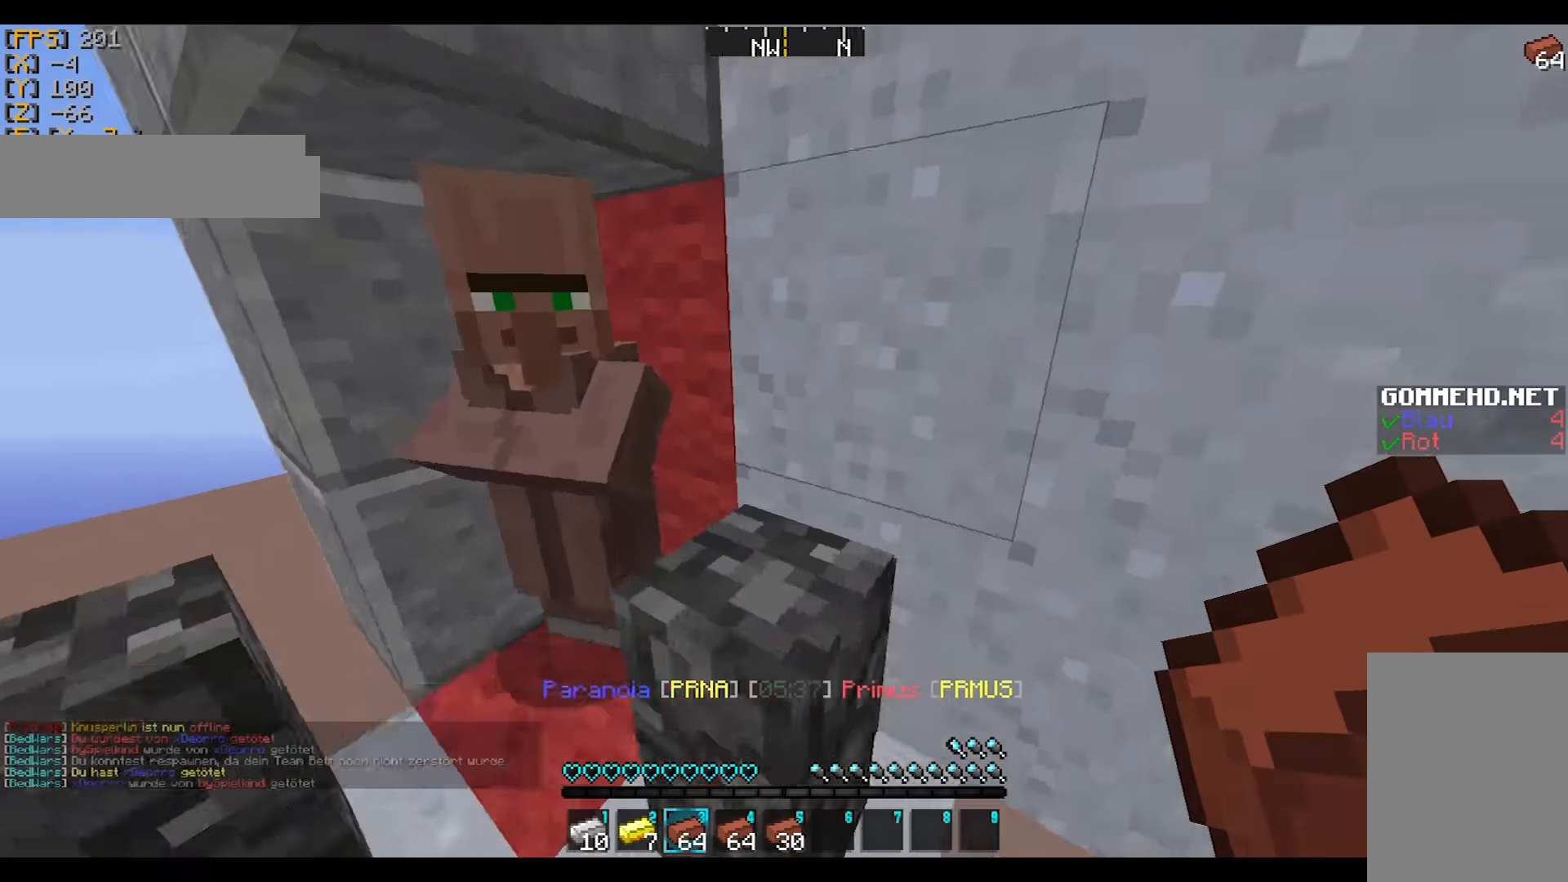
{"keys": ["w"], "mouse": [], "events": [[67, "a", "down"], [167, "d", "up"], [167, "w", "down"], [300, "mouse_right", "down"], [300, "w", "up"], [367, "a", "up"], [367, "w", "down"], [400, "mouse_right", "up"]]}
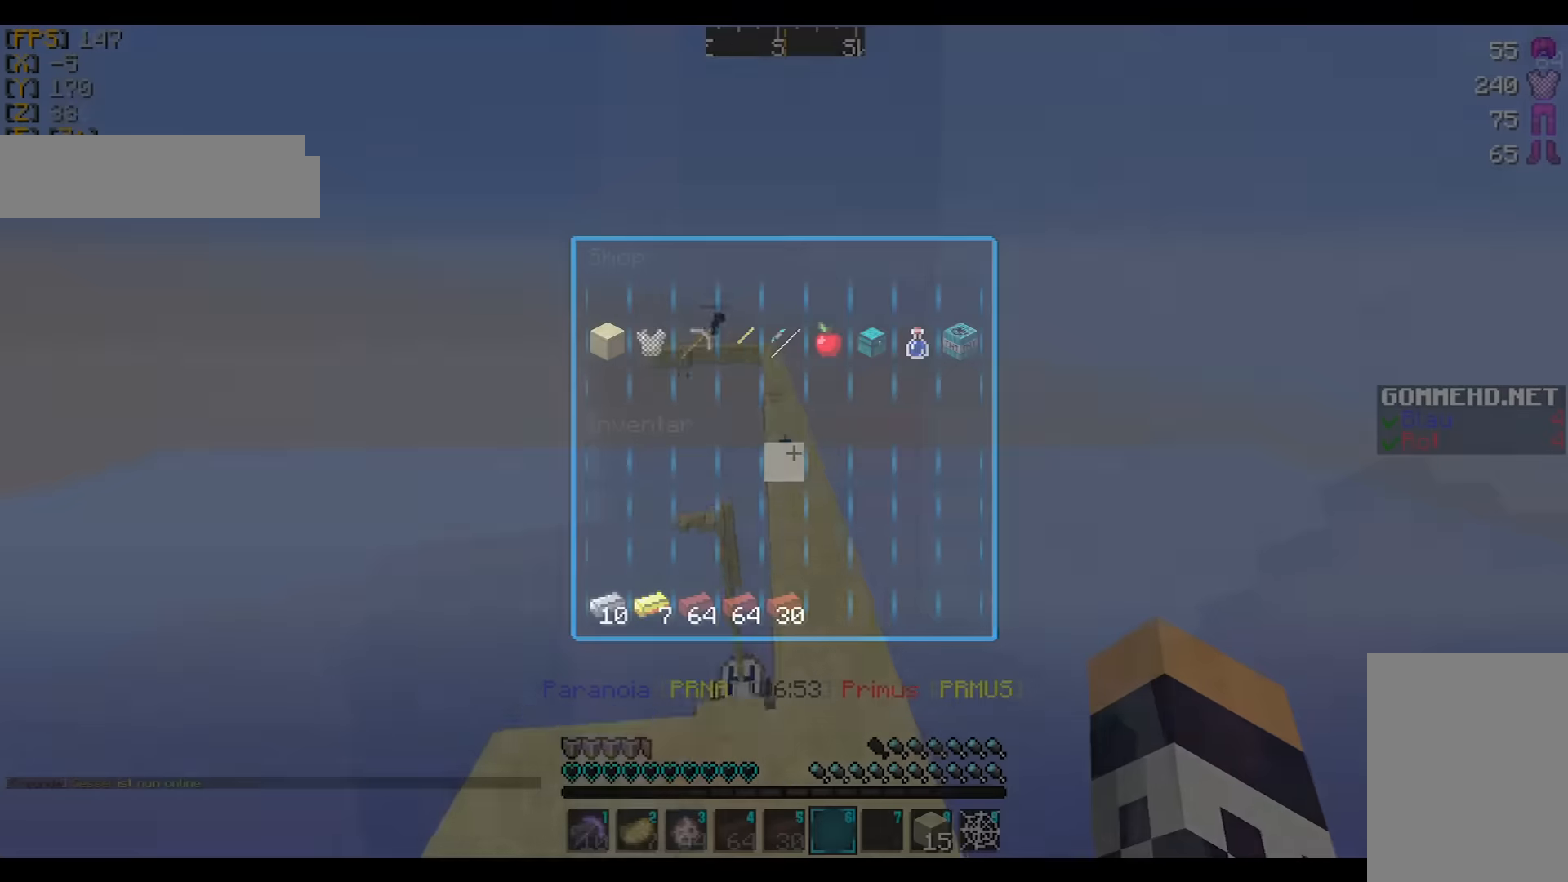
{"keys": ["w"], "mouse": [], "events": []}
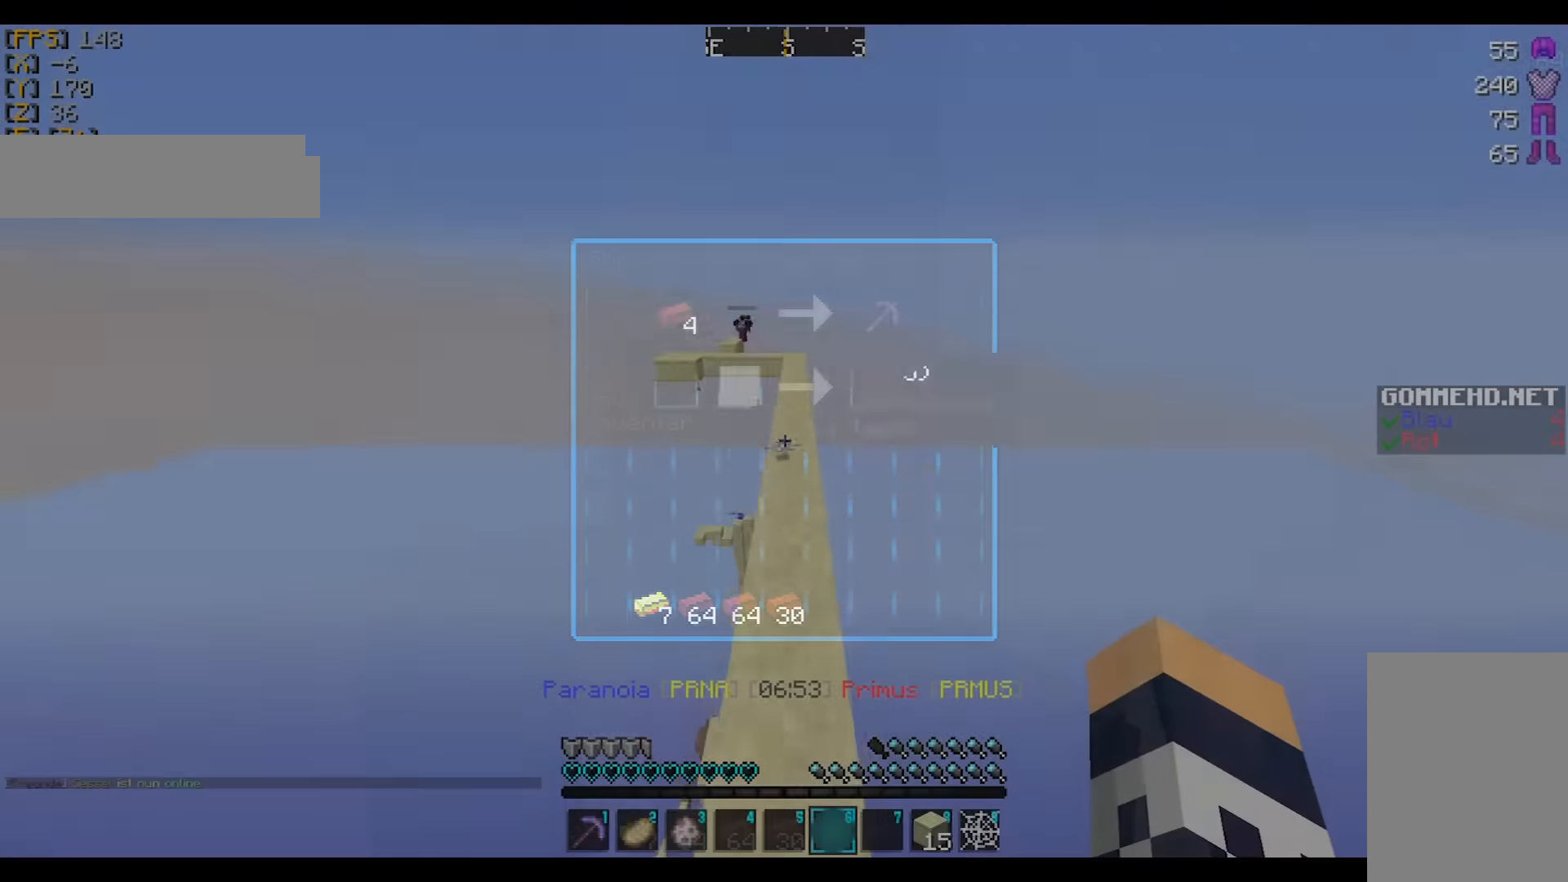
{"keys": ["w"], "mouse": [], "events": []}
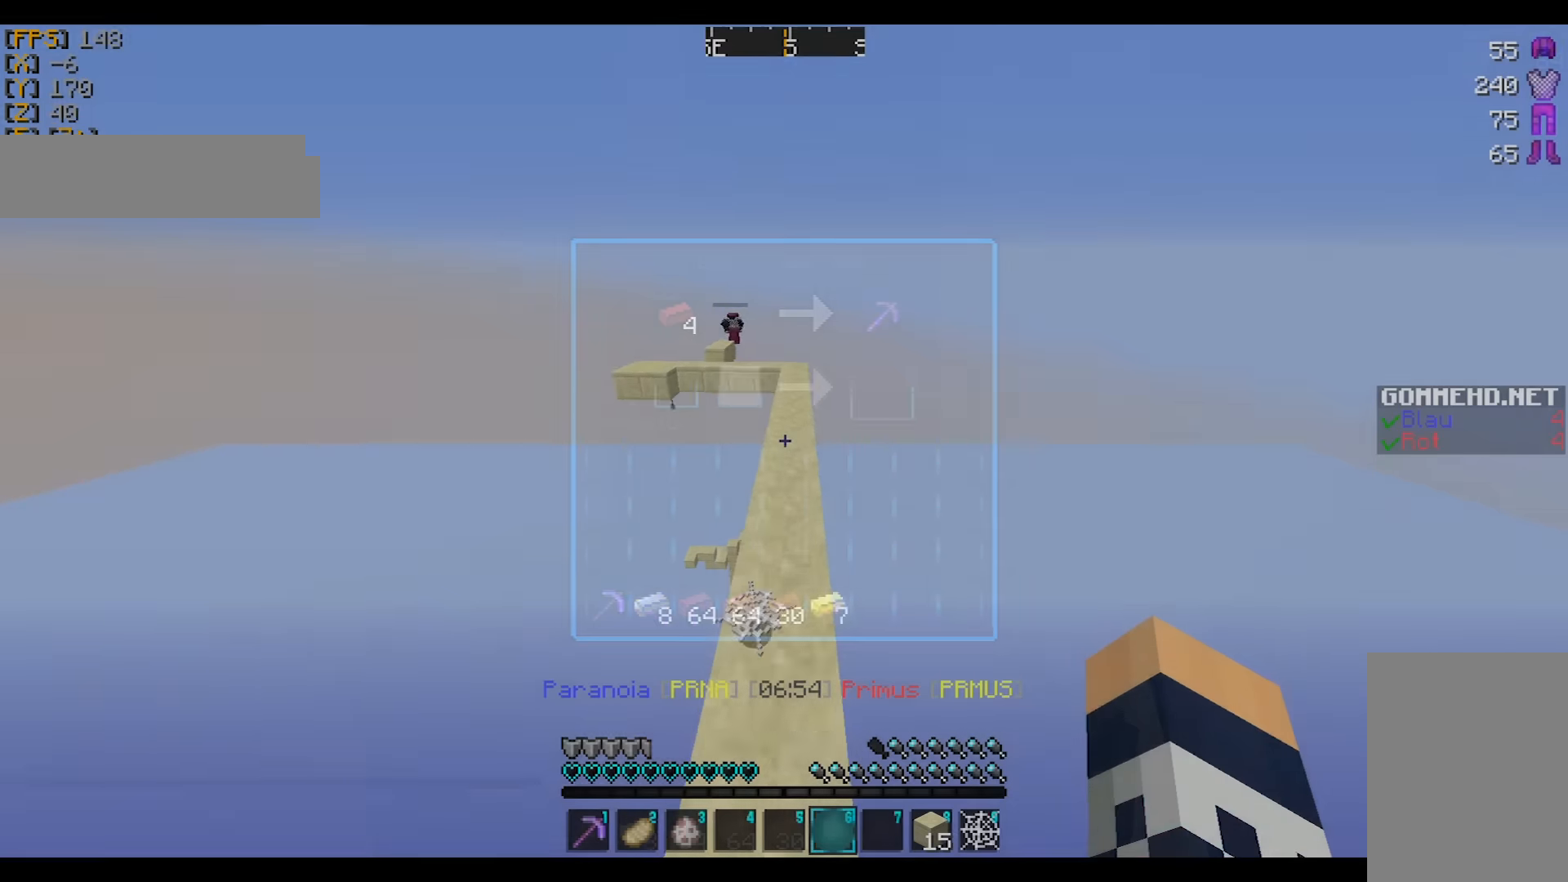
{"keys": ["w"], "mouse": [], "events": []}
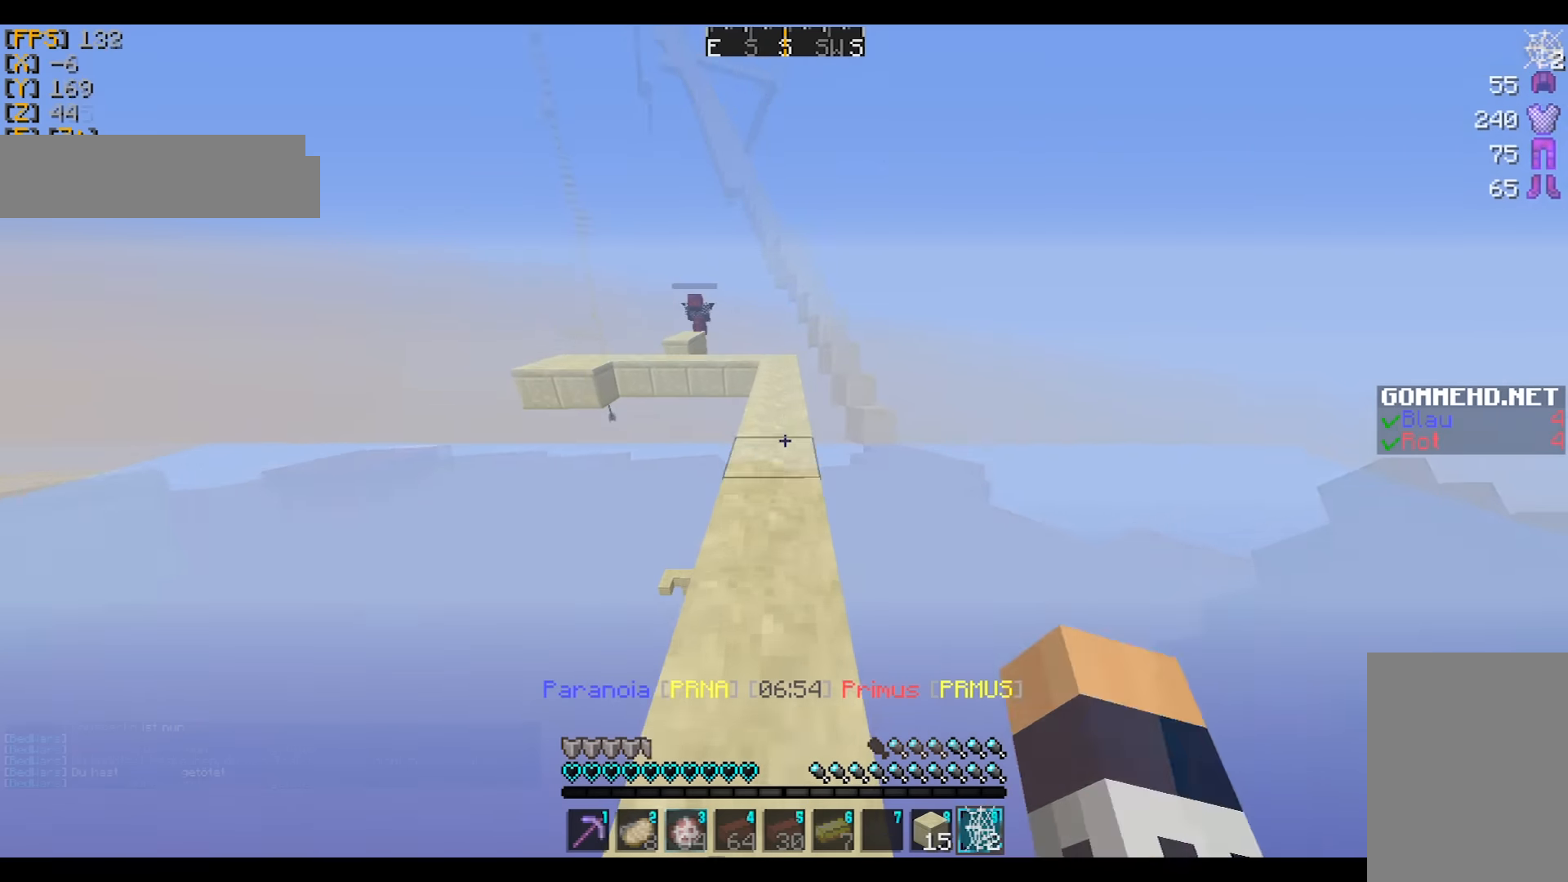
{"keys": ["w"], "mouse": [], "events": []}
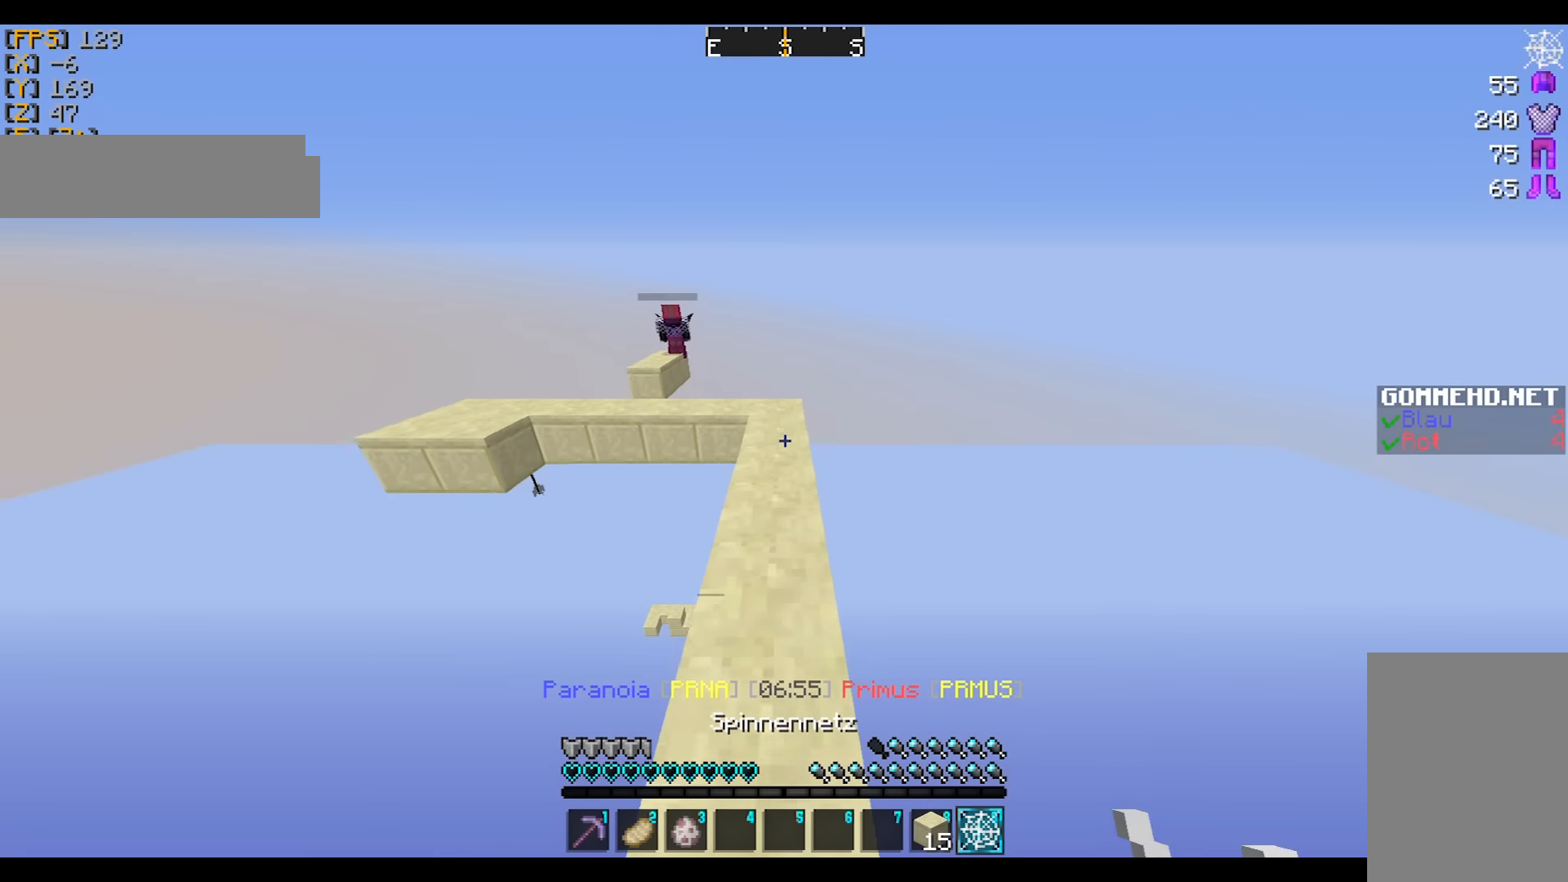
{"keys": ["w"], "mouse": [], "events": []}
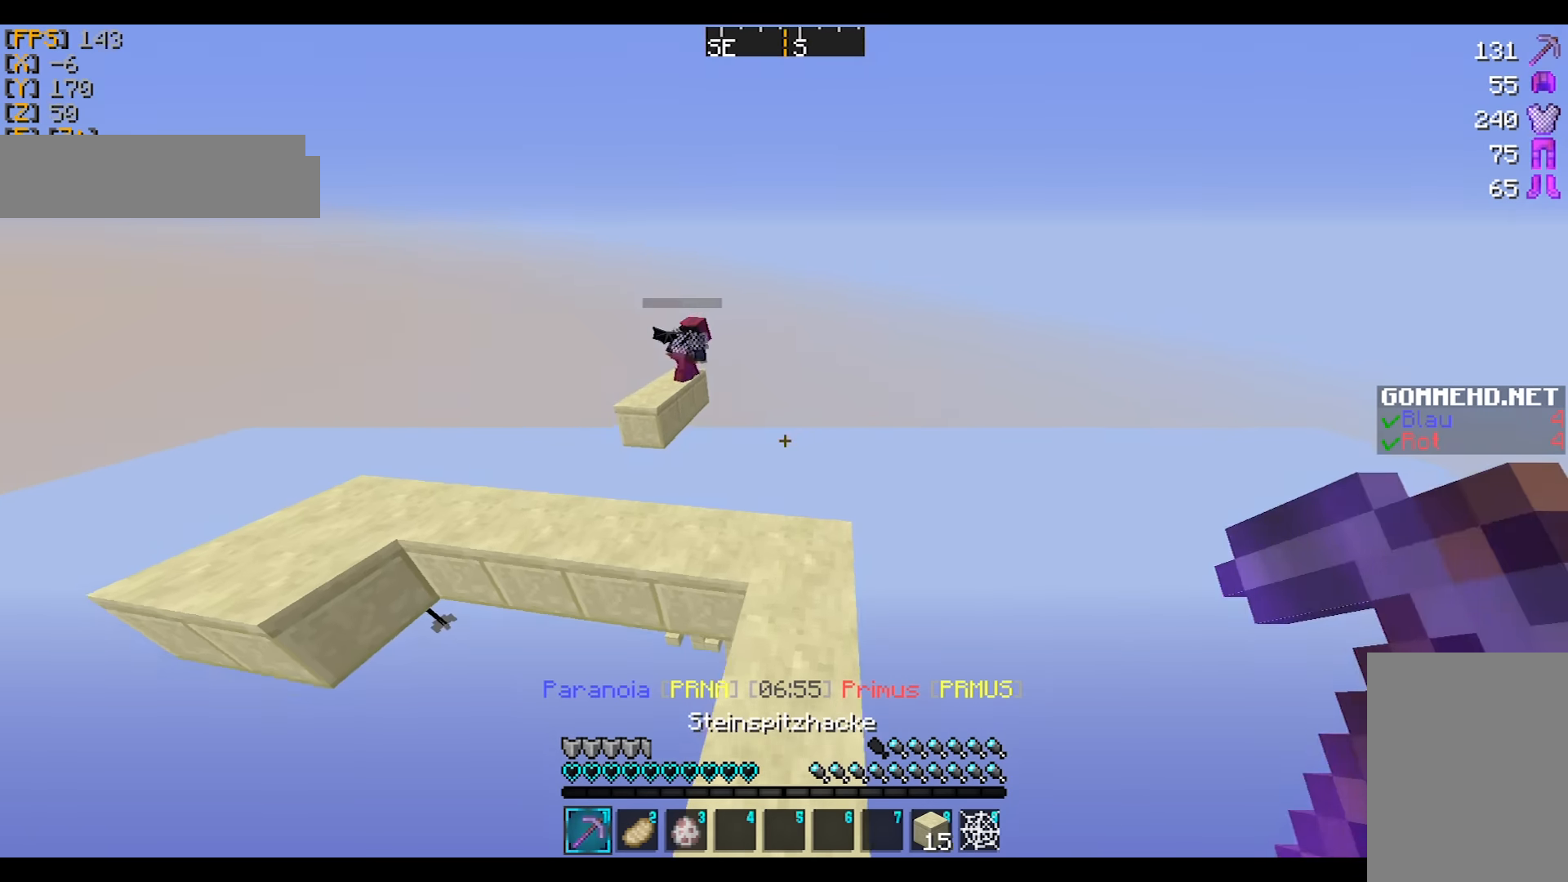
{"keys": ["w"], "mouse": [], "events": []}
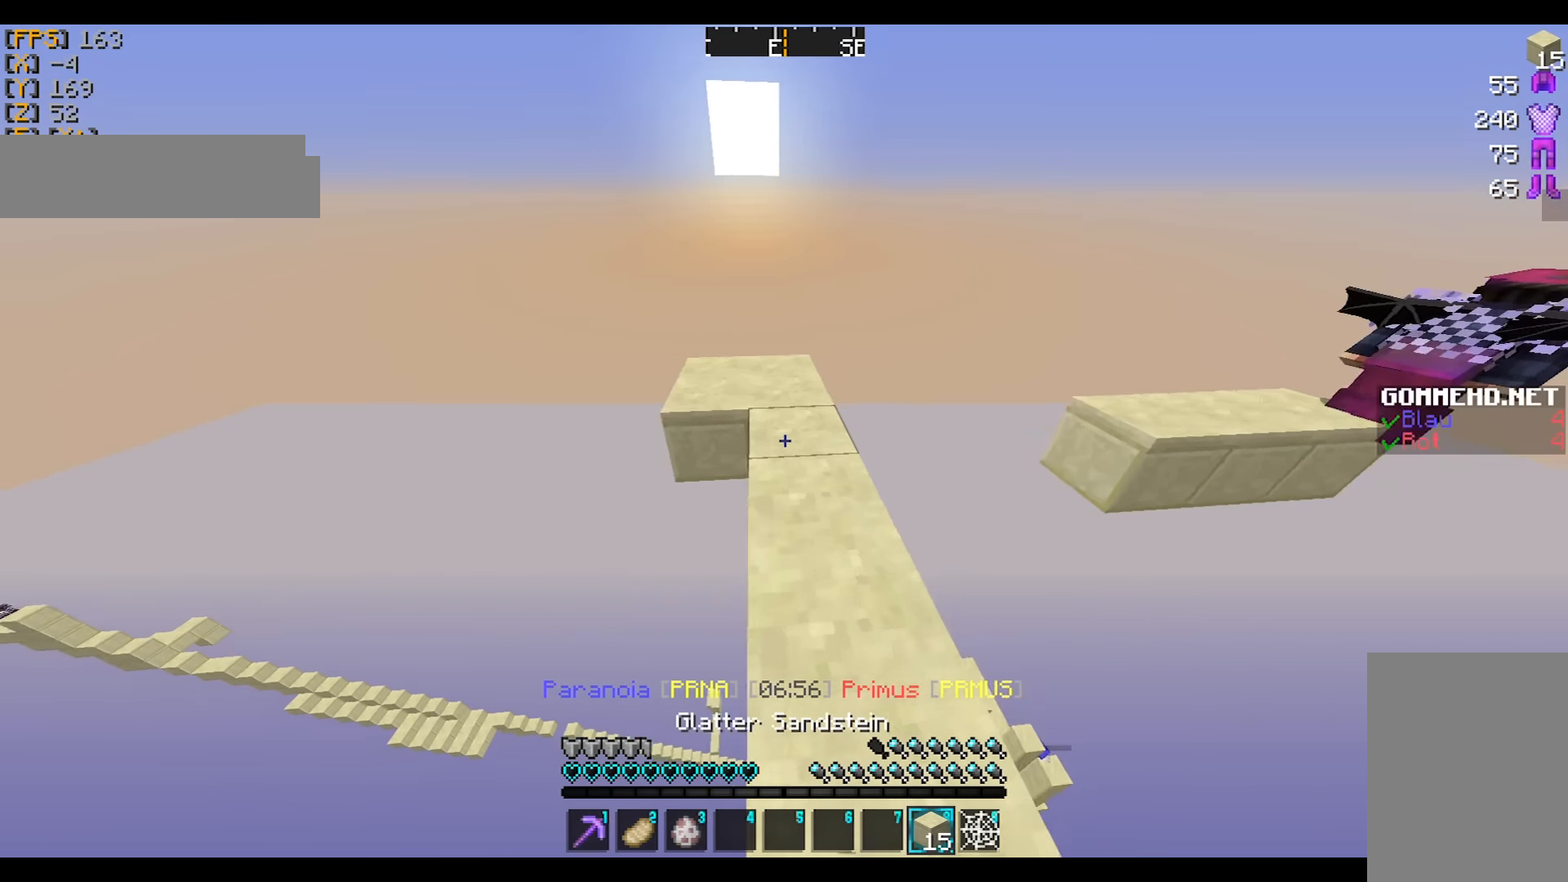
{"keys": ["w"], "mouse": [], "events": [[100, "mouse_left", "down"], [200, "mouse_left", "up"], [234, "mouse_left", "down"], [334, "mouse_left", "up"], [400, "mouse_left", "down"], [500, "mouse_left", "up"]]}
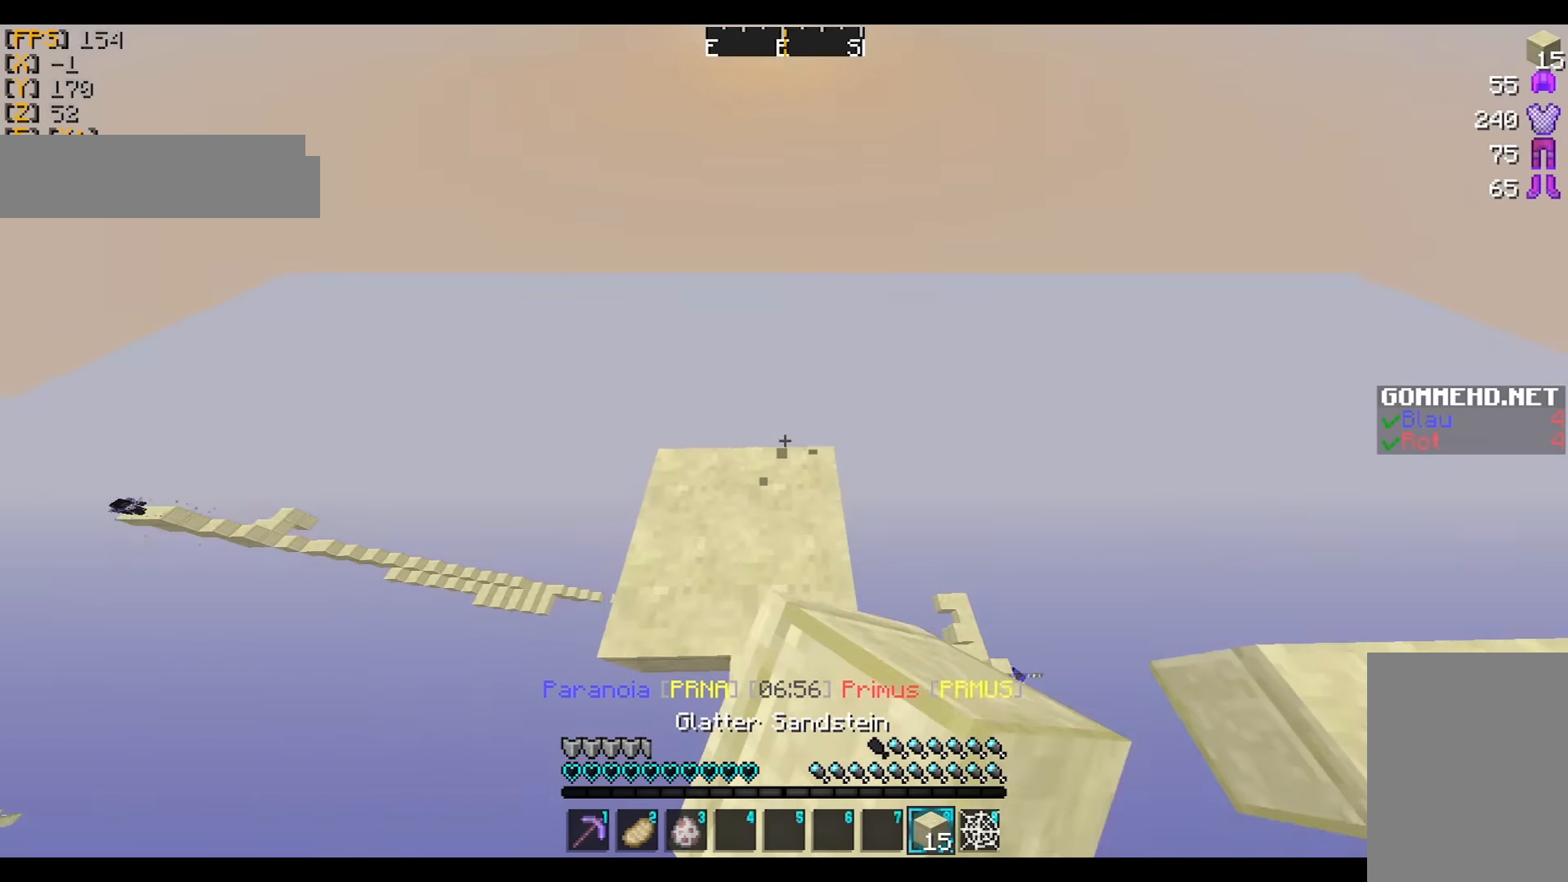
{"keys": ["a", "d", "s"], "mouse": [], "events": [[34, "d", "down"], [134, "w", "up"], [301, "s", "down"], [434, "a", "down"]]}
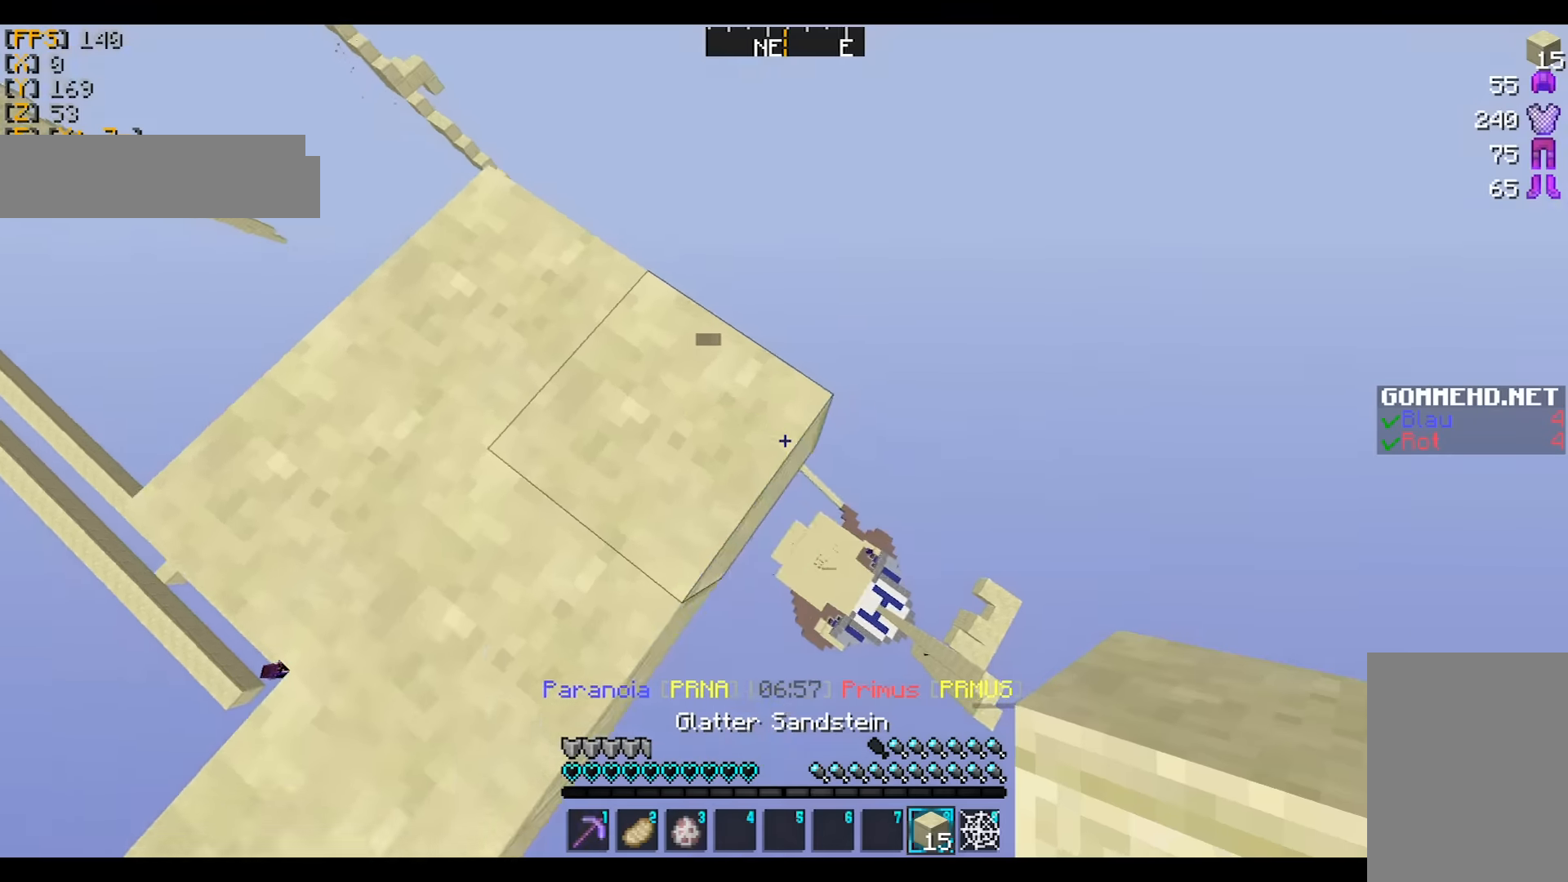
{"keys": ["d", "s"], "mouse": [], "events": [[100, "a", "up"], [100, "mouse_right", "down"], [133, "mouse_right", "up"], [234, "mouse_right", "down"], [300, "mouse_right", "up"]]}
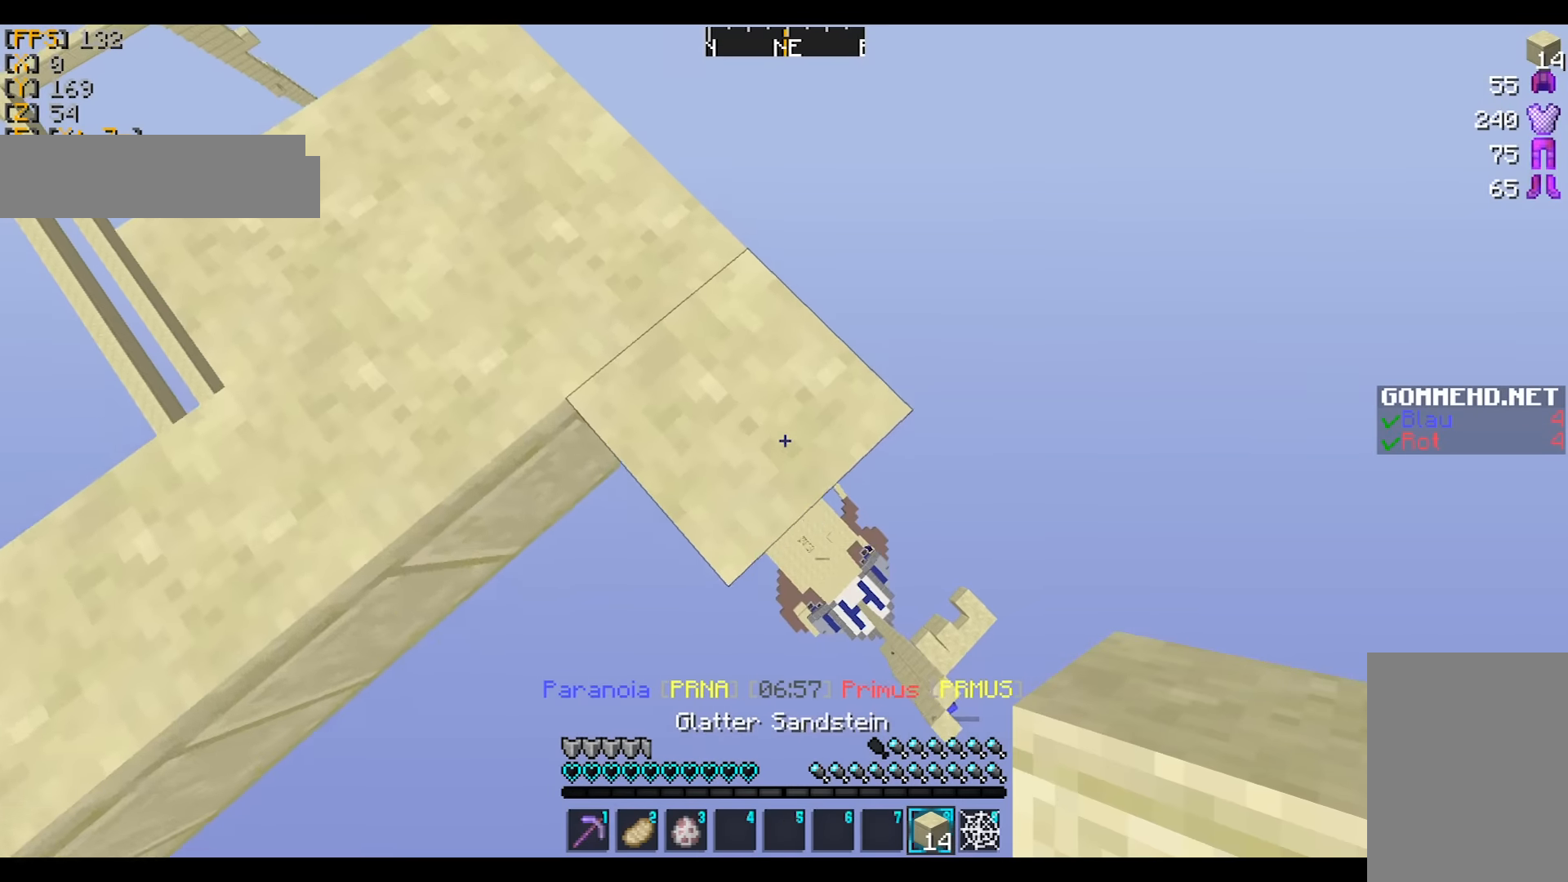
{"keys": ["d", "s"], "mouse": [], "events": [[167, "mouse_right", "down"], [201, "mouse_right", "up"], [301, "mouse_right", "down"], [334, "mouse_right", "up"]]}
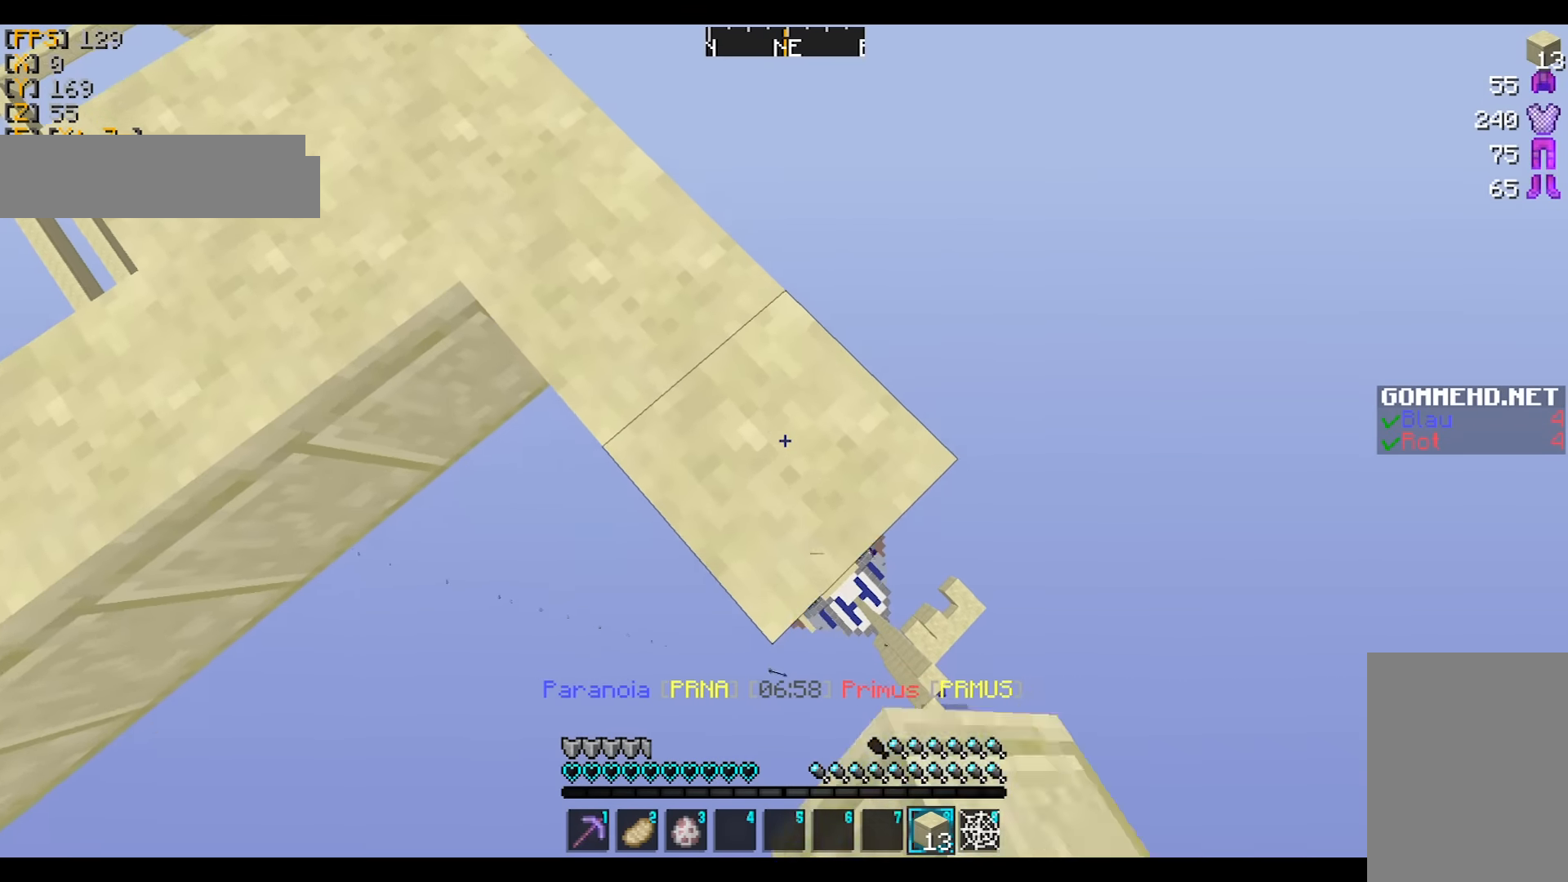
{"keys": ["d", "s"], "mouse": ["right"], "events": [[300, "mouse_right", "down"], [334, "mouse_right", "up"], [400, "mouse_right", "down"]]}
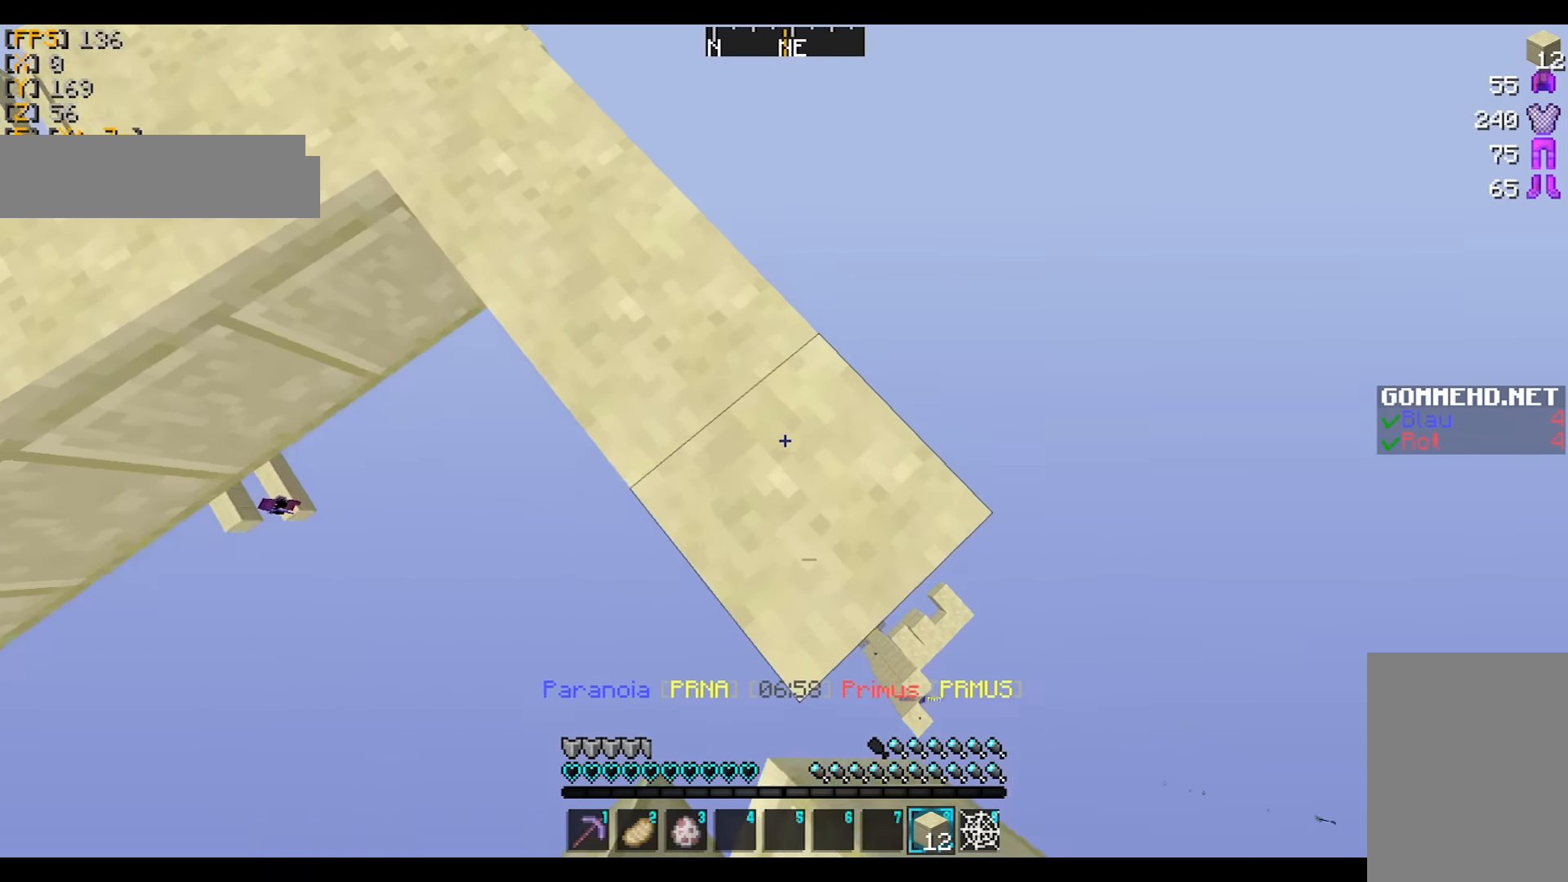
{"keys": [], "mouse": ["left"], "events": [[34, "d", "up"], [34, "mouse_right", "up"], [34, "s", "up"], [234, "mouse_left", "down"]]}
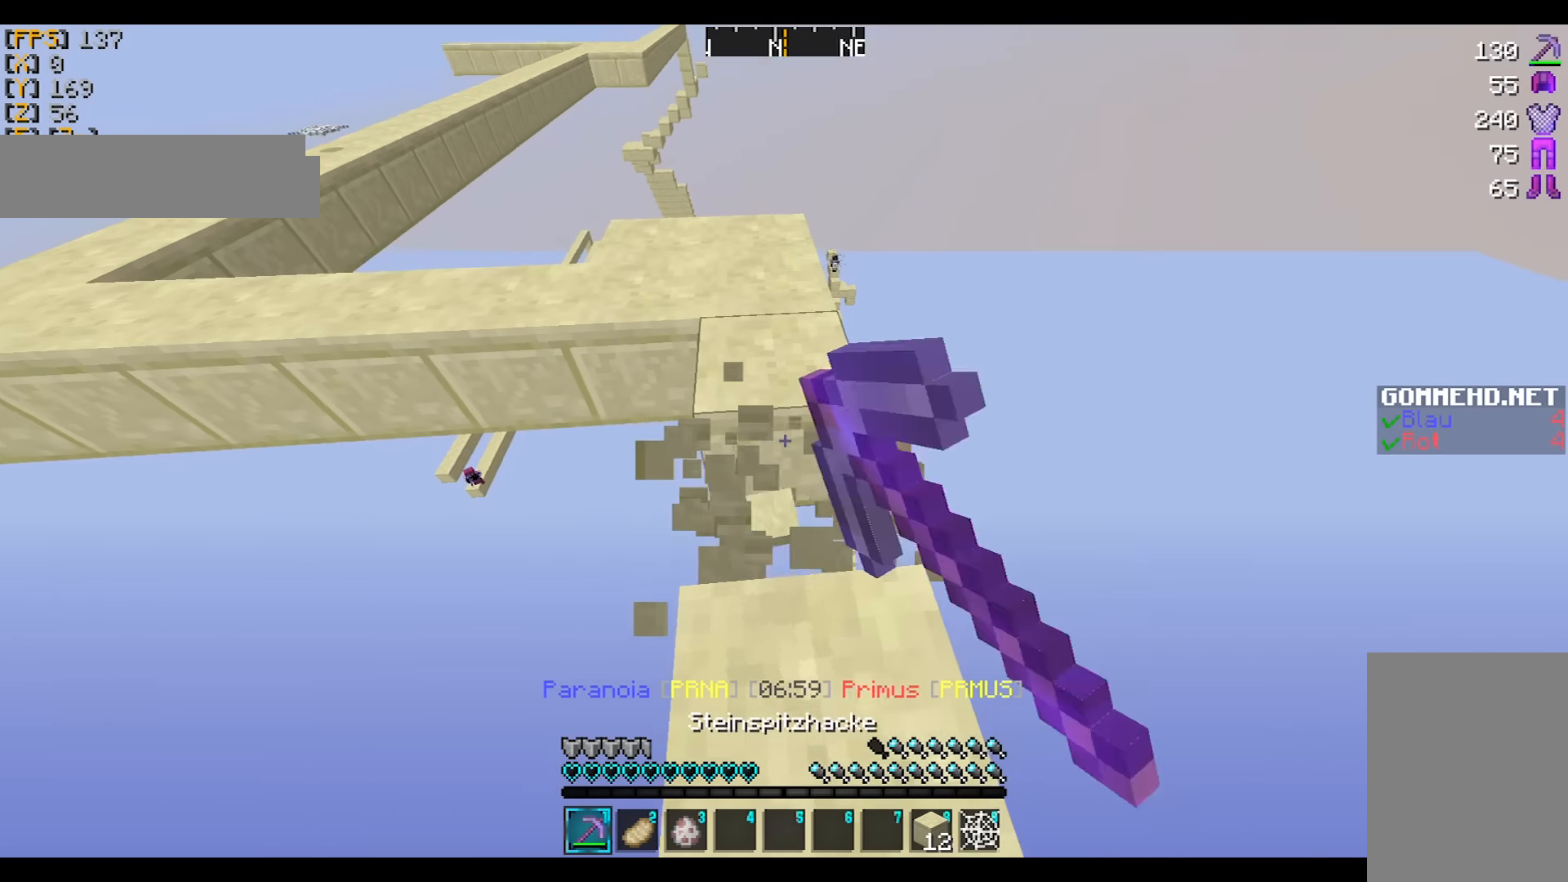
{"keys": [], "mouse": ["left"], "events": []}
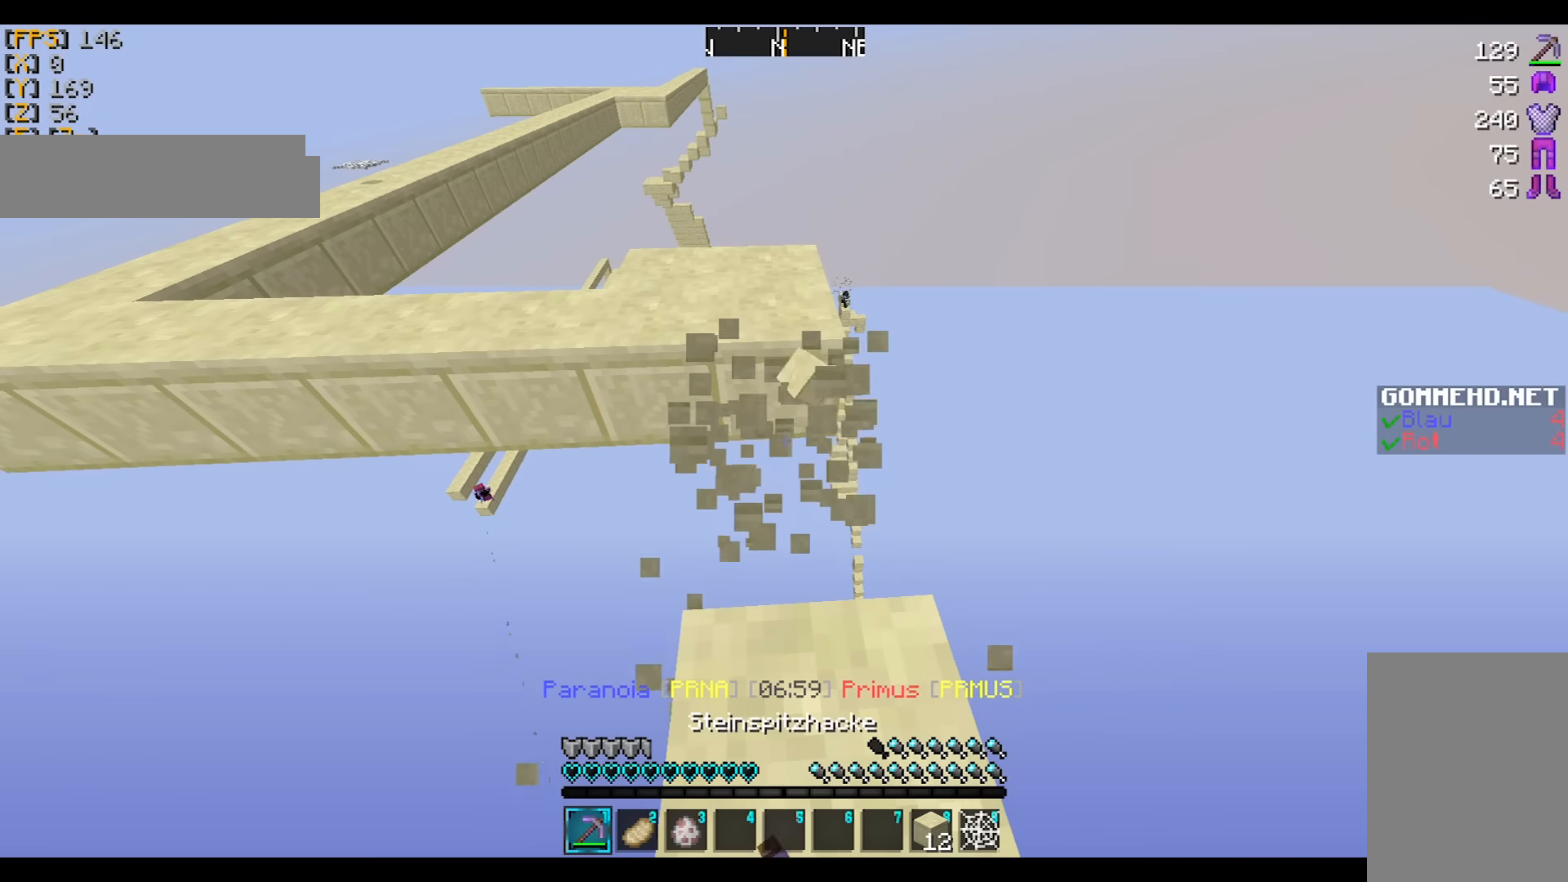
{"keys": ["w"], "mouse": [], "events": [[101, "mouse_left", "up"], [201, "mouse_right", "down"], [301, "mouse_right", "up"], [401, "w", "down"]]}
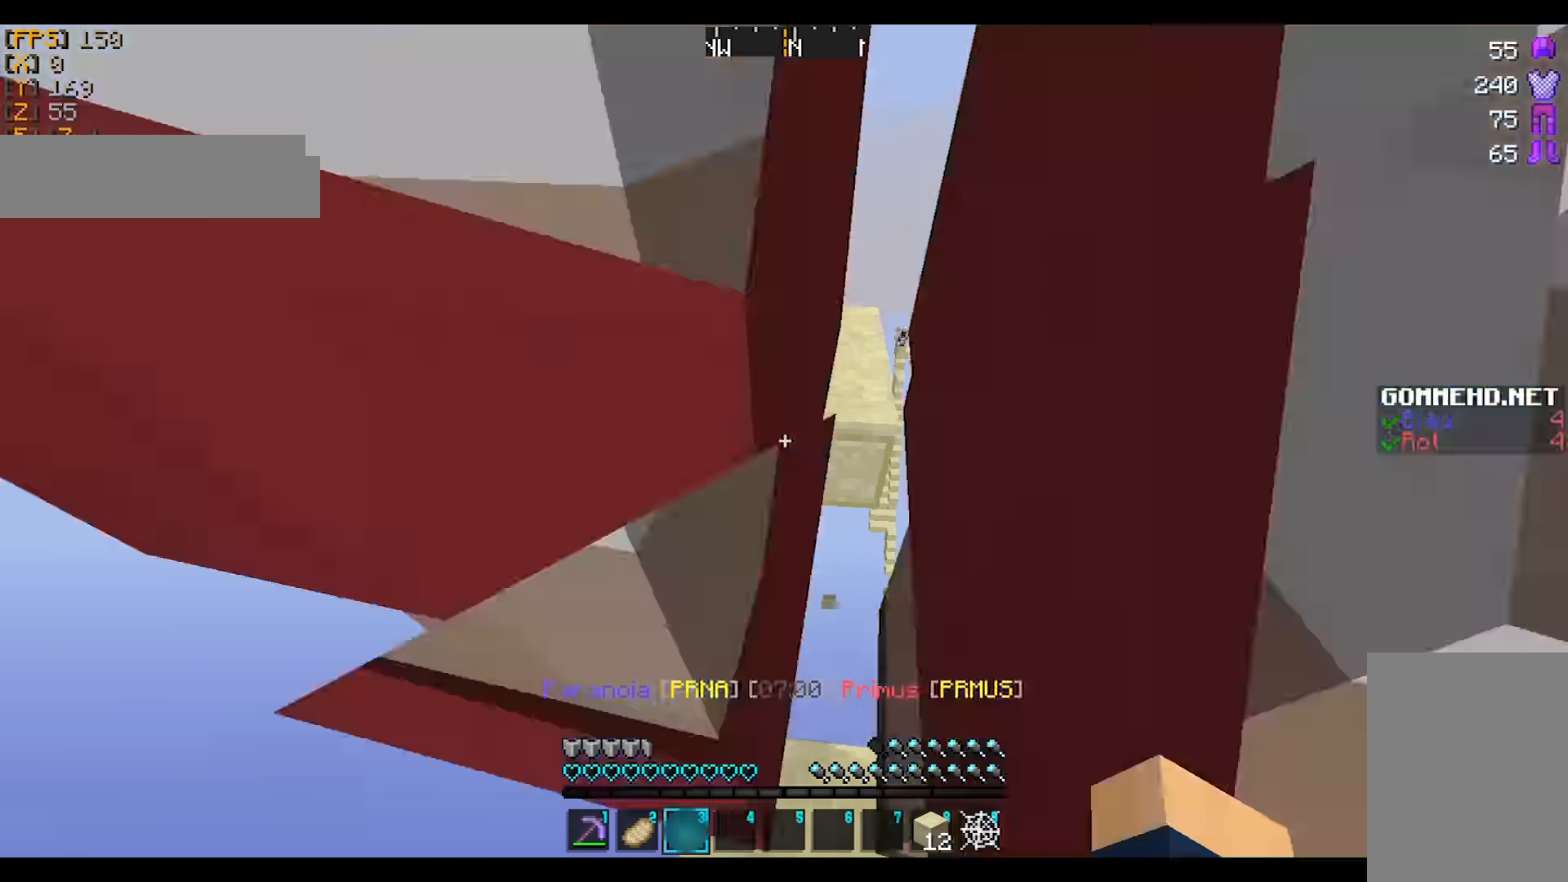
{"keys": [], "mouse": ["left"], "events": [[367, "w", "up"], [500, "mouse_left", "down"]]}
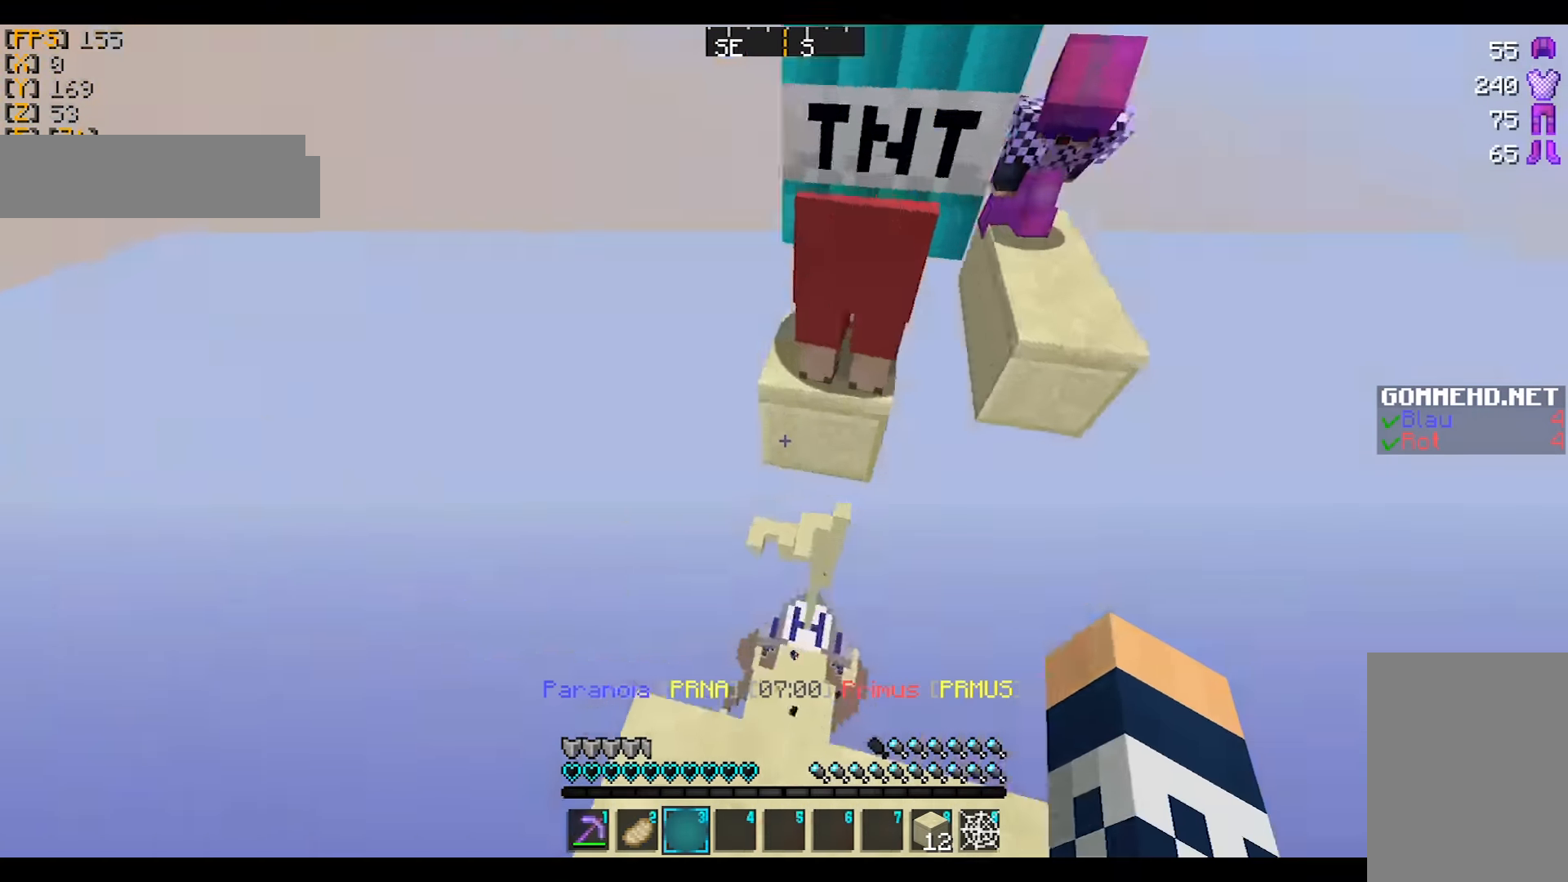
{"keys": [], "mouse": ["left"], "events": [[34, "d", "down"], [101, "mouse_left", "up"], [167, "d", "up"], [267, "mouse_left", "down"]]}